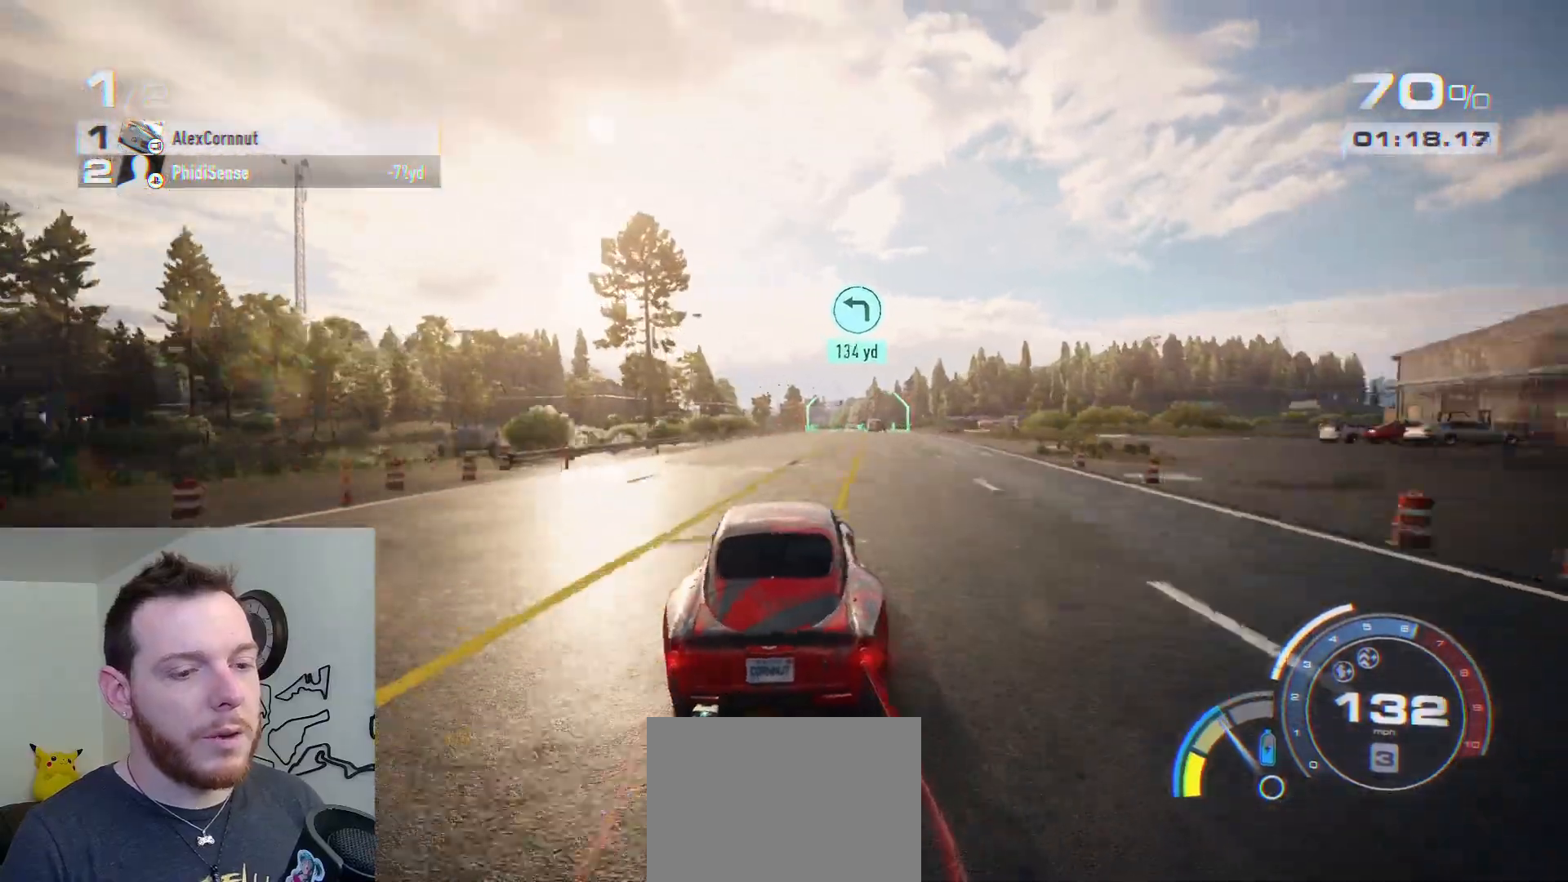
Gameplay with a controller (Xbox layout); each line is a JSON object with the inputs held at the frame after it. "events" lists button and stick changes between this image and that frame as [ms after this image, input, new state], when the widget could be followed in between.
{"buttons": ["R2"], "left_stick": "center", "right_stick": "center", "events": [[83, "L2", "up"], [150, "left_stick", "center"], [317, "left_stick", "right"], [467, "left_stick", "center"]]}
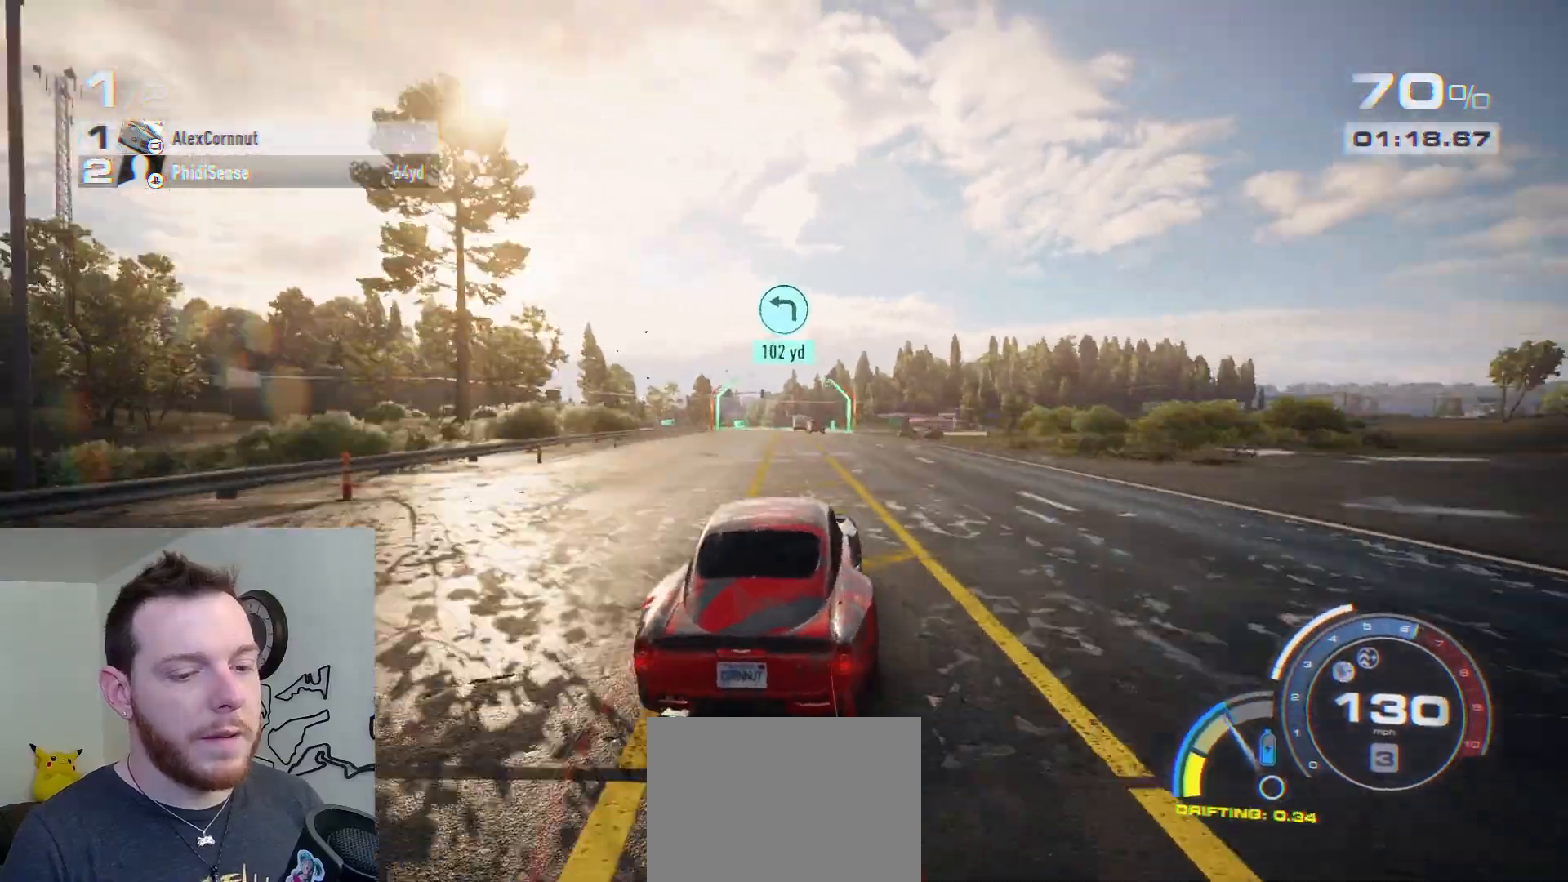
{"buttons": ["R2"], "left_stick": "left", "right_stick": "center", "events": [[33, "left_stick", "left"], [283, "left_stick", "center"], [417, "left_stick", "left"]]}
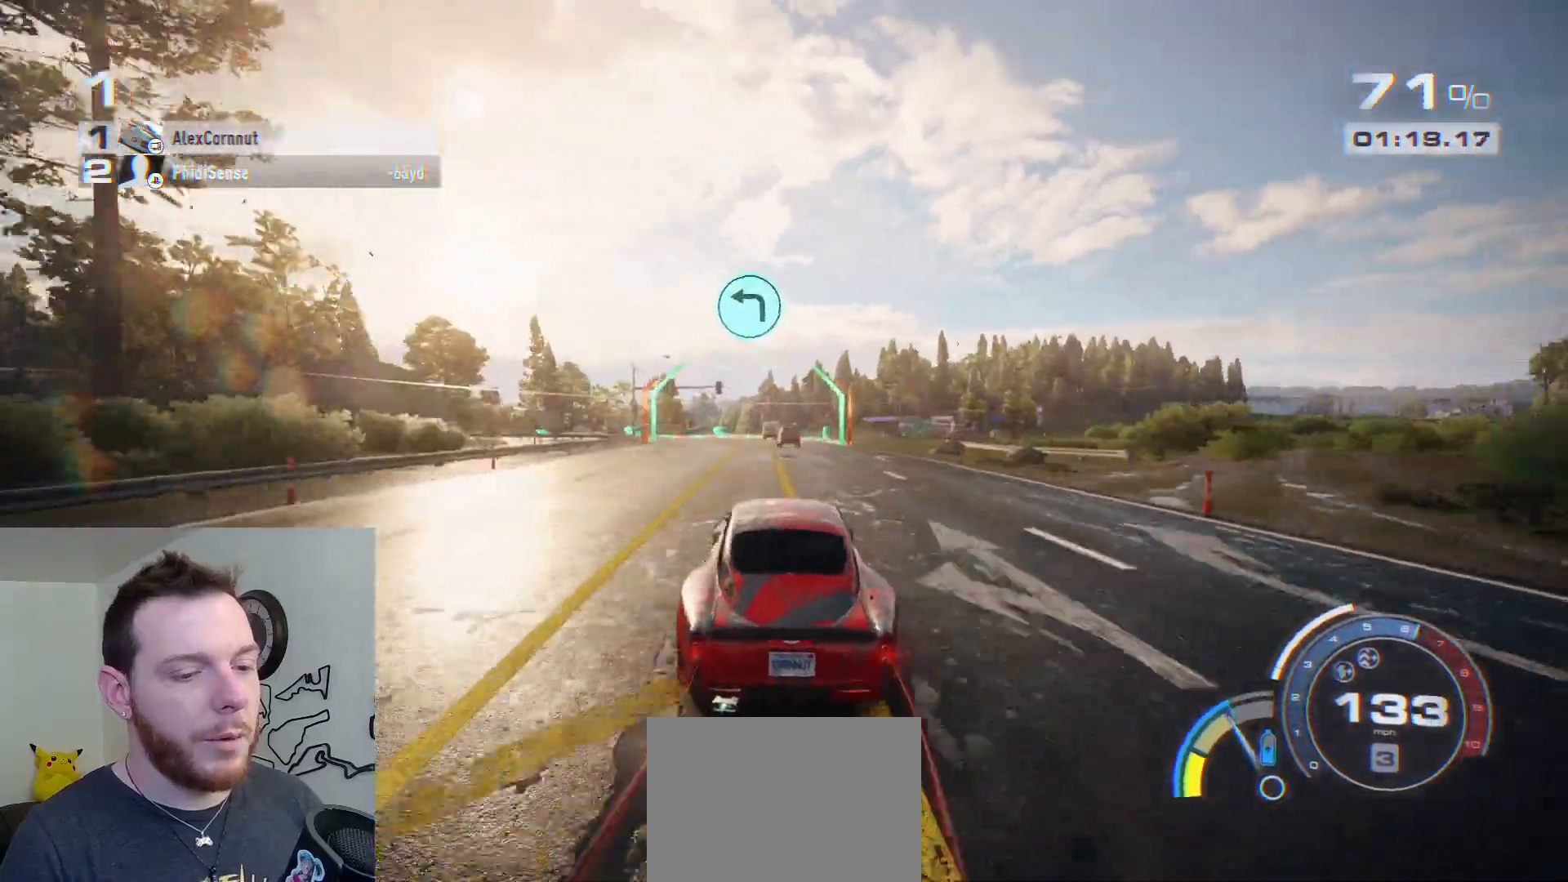
{"buttons": [], "left_stick": "center", "right_stick": "center", "events": [[33, "L2", "down"], [183, "L2", "up"], [200, "R2", "up"], [250, "left_stick", "center"], [300, "left_stick", "left"], [483, "left_stick", "center"]]}
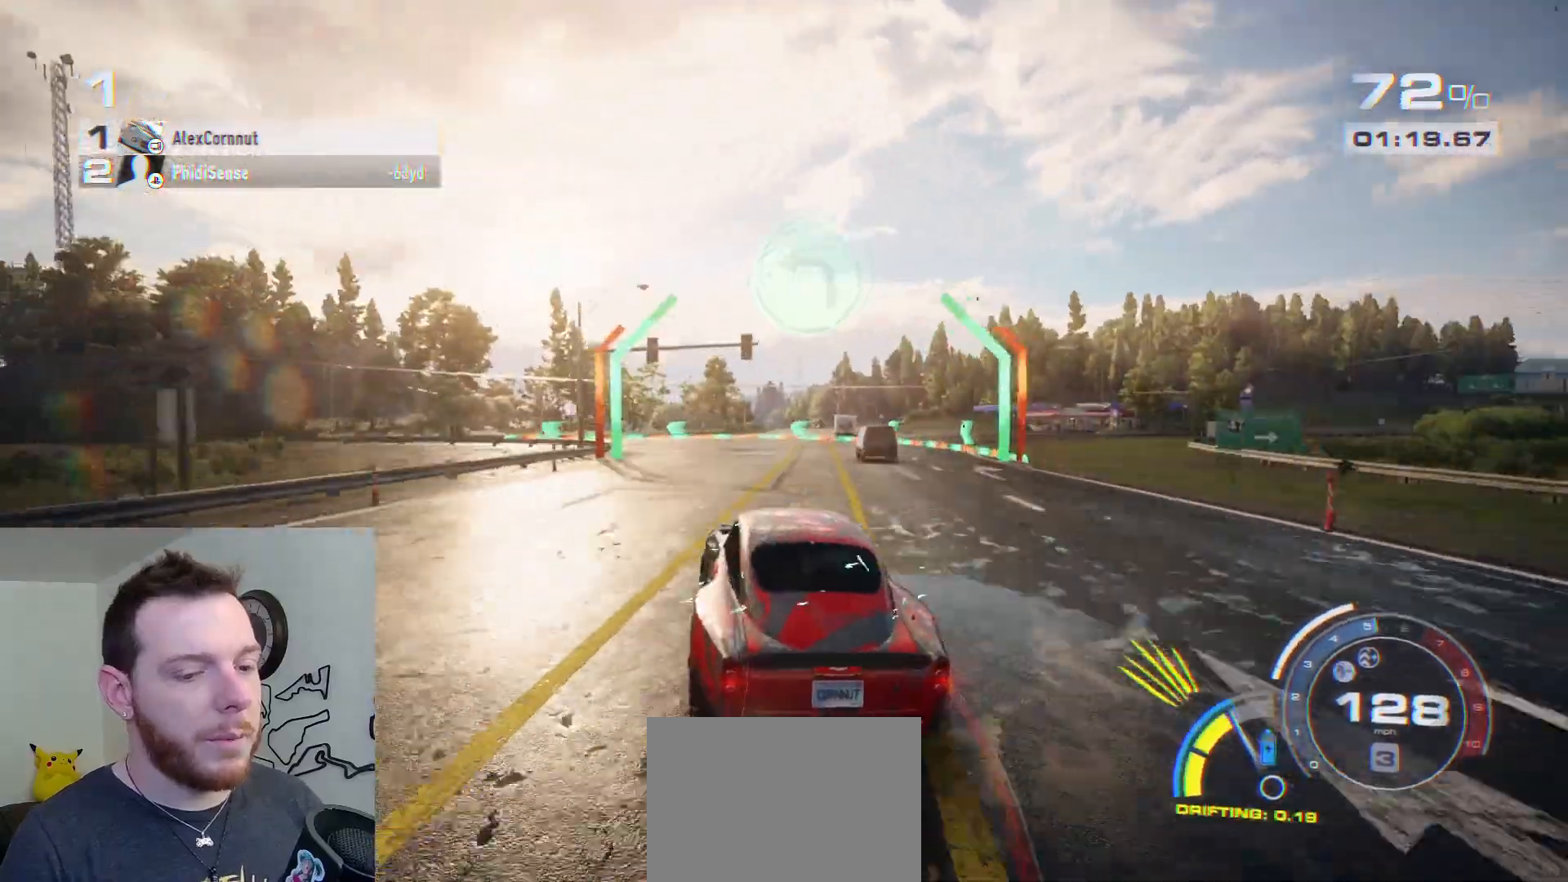
{"buttons": [], "left_stick": "left", "right_stick": "center", "events": [[83, "left_stick", "left"], [233, "A", "down"], [267, "L2", "down"], [367, "A", "up"], [417, "L2", "up"]]}
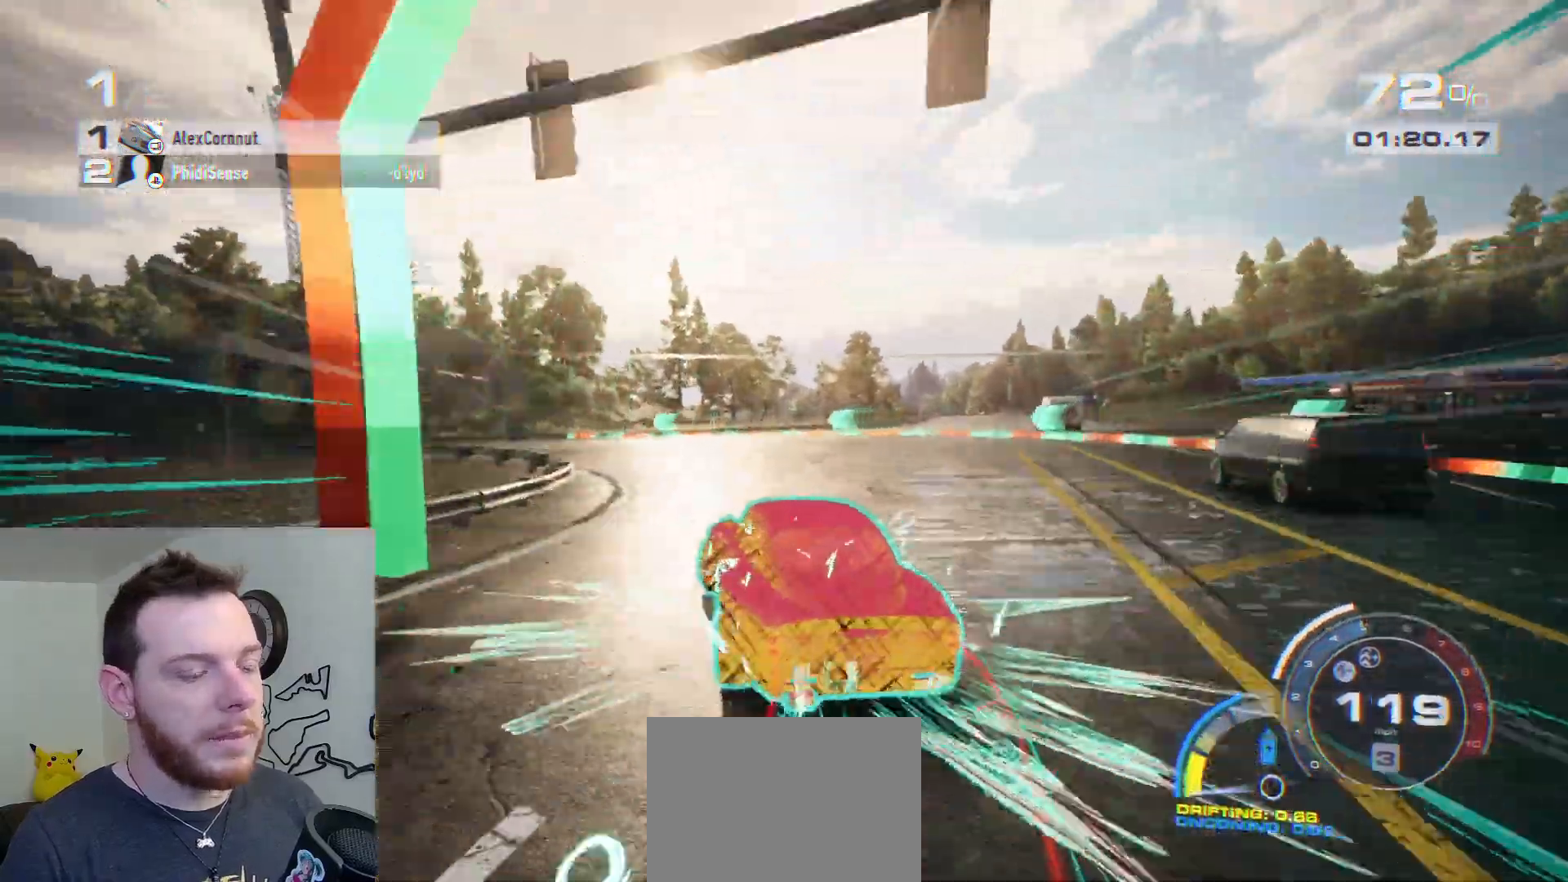
{"buttons": ["R2"], "left_stick": "right", "right_stick": "center", "events": [[250, "left_stick", "center"], [383, "left_stick", "right"], [500, "R2", "down"]]}
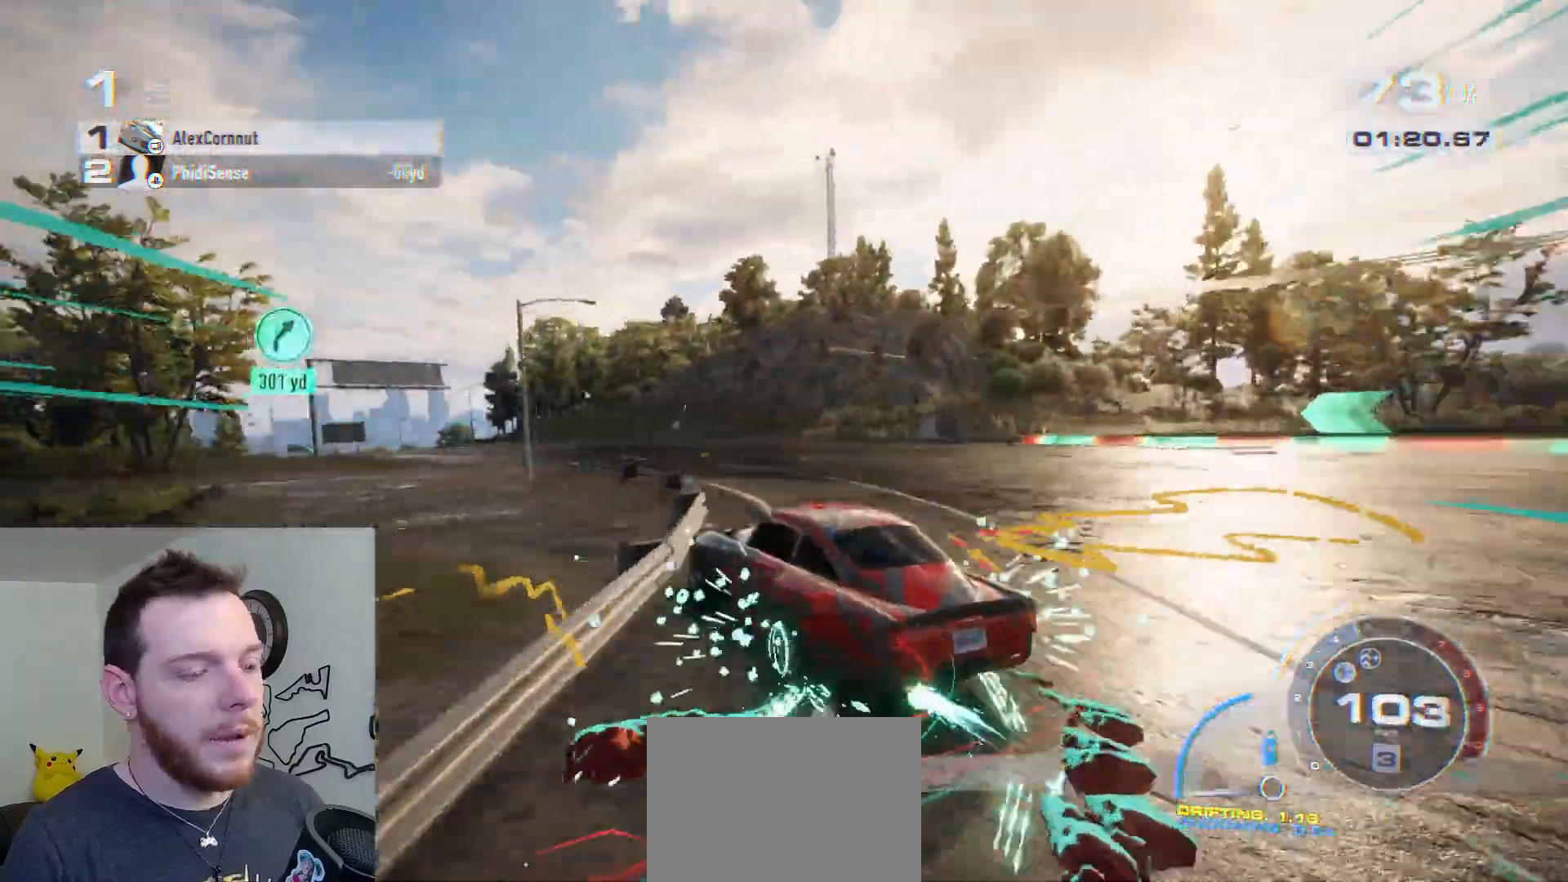
{"buttons": ["A", "R2"], "left_stick": "left", "right_stick": "center", "events": [[117, "A", "down"], [383, "left_stick", "center"], [500, "left_stick", "left"]]}
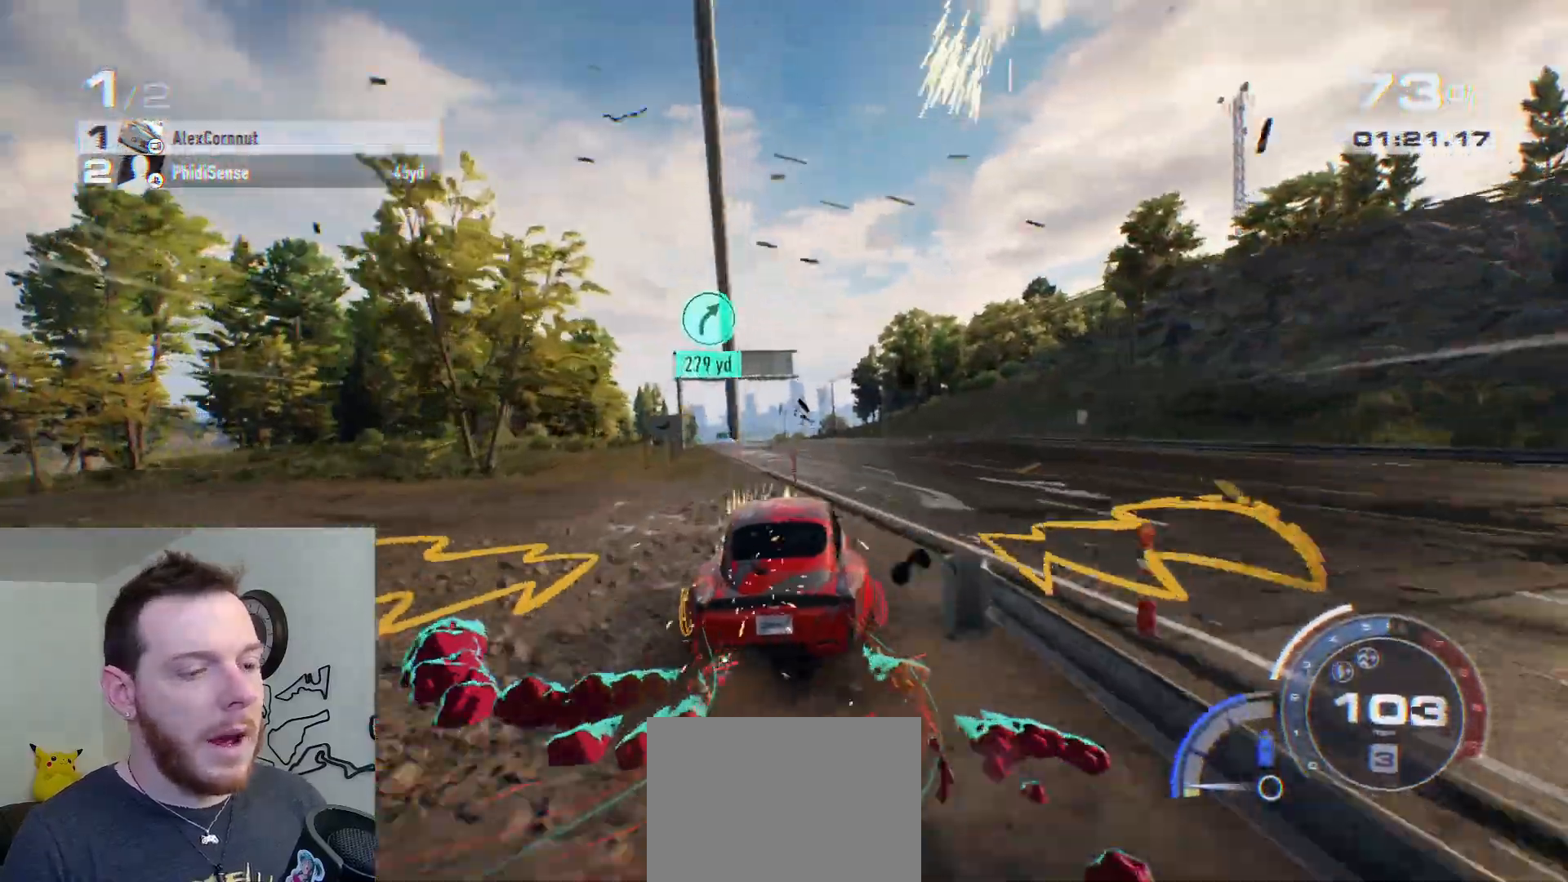
{"buttons": ["A", "R2"], "left_stick": "left", "right_stick": "center", "events": []}
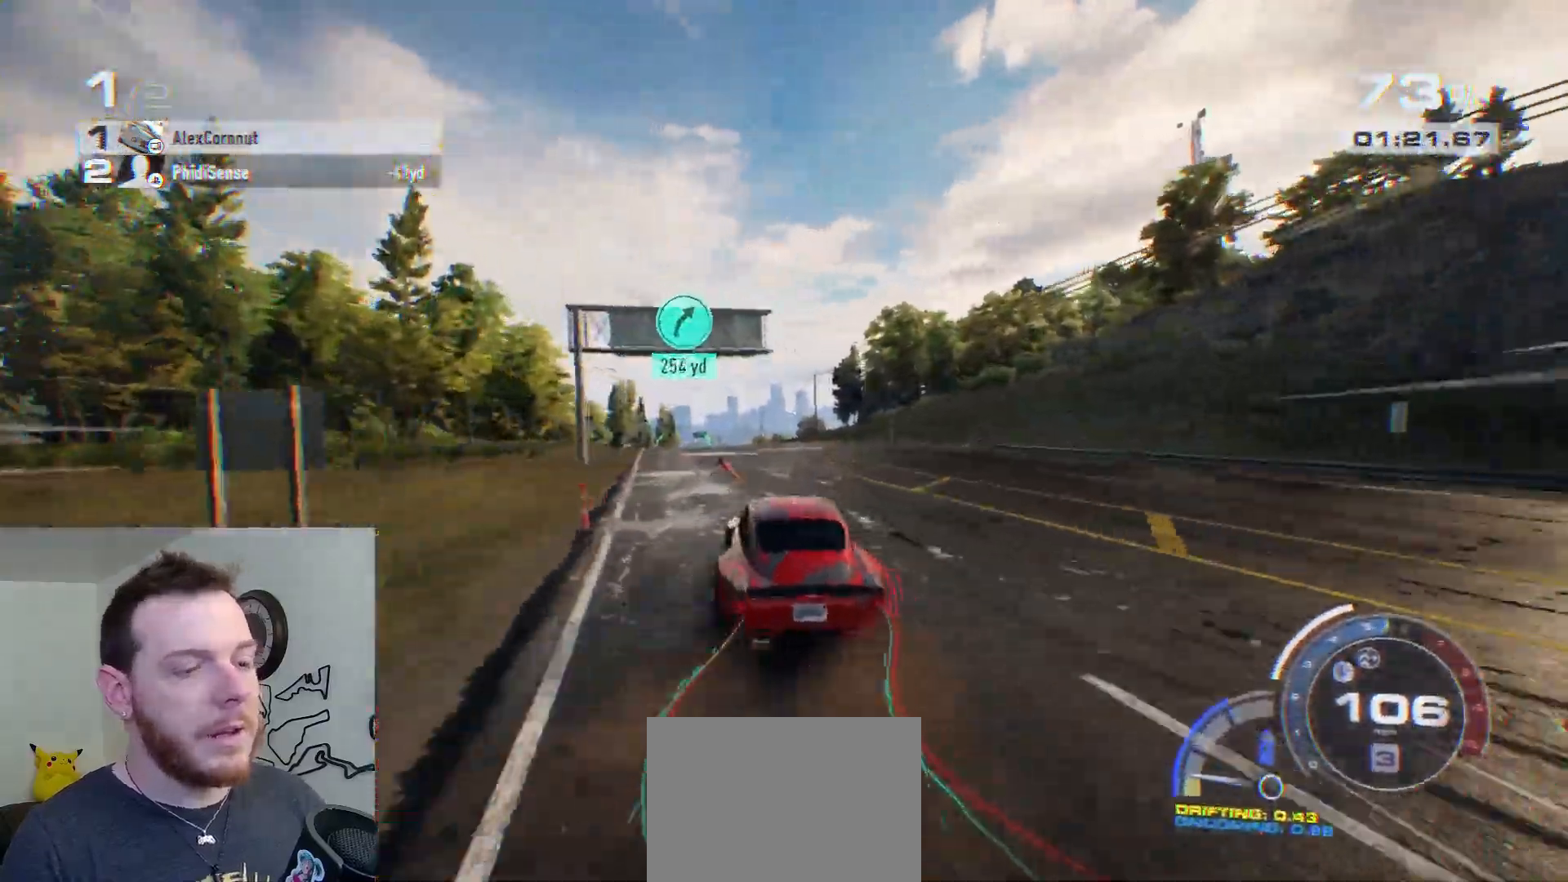
{"buttons": ["A", "R2"], "left_stick": "center", "right_stick": "center", "events": [[500, "left_stick", "center"]]}
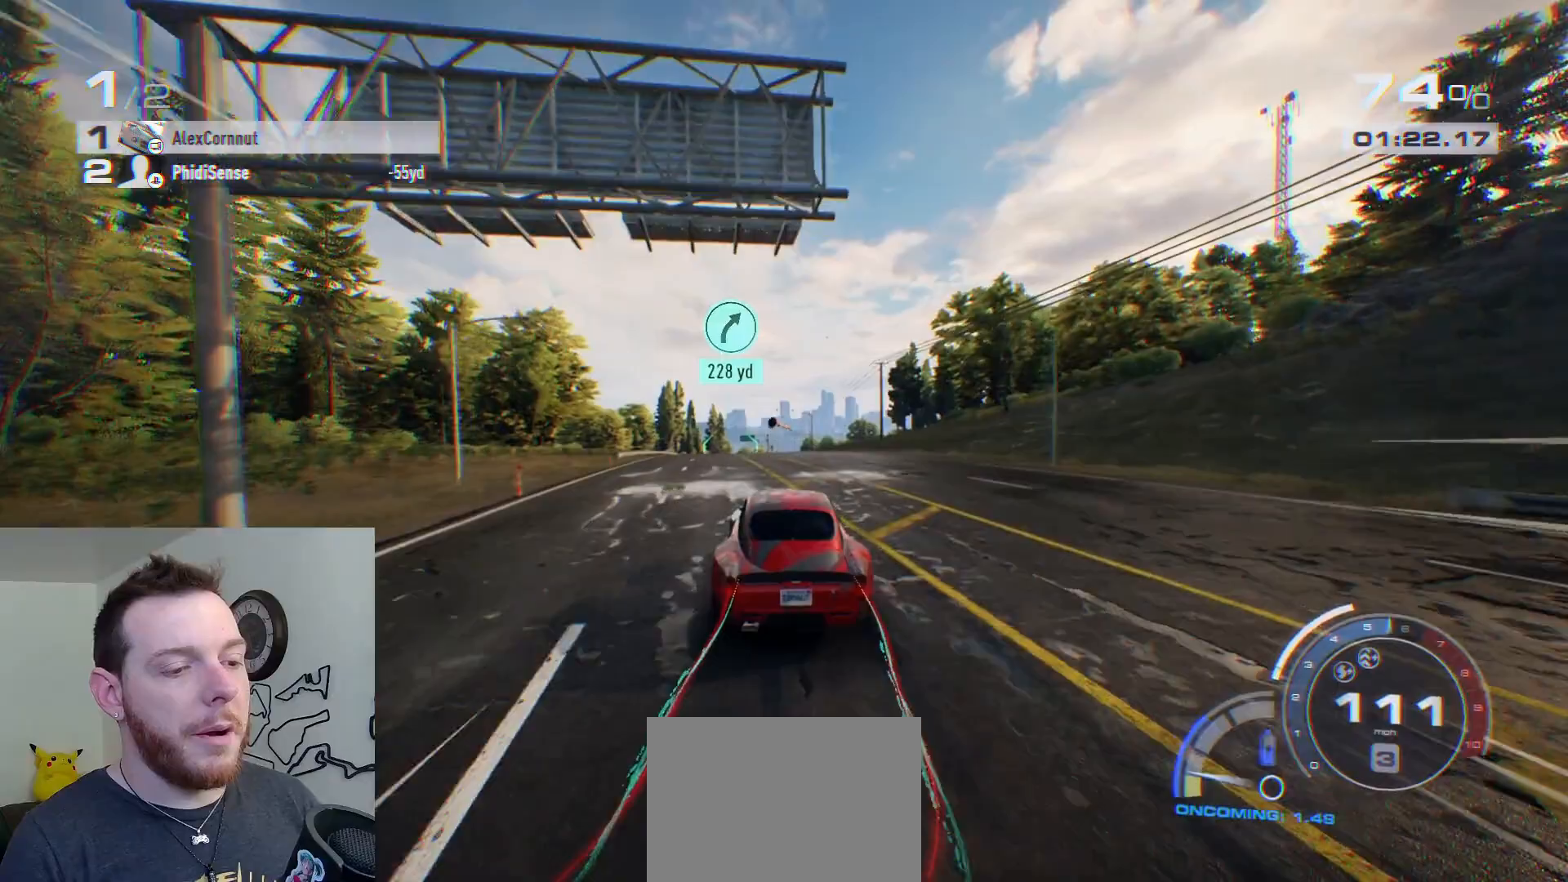
{"buttons": ["A", "R2"], "left_stick": "left", "right_stick": "center", "events": [[200, "left_stick", "left"], [383, "left_stick", "center"], [500, "left_stick", "left"]]}
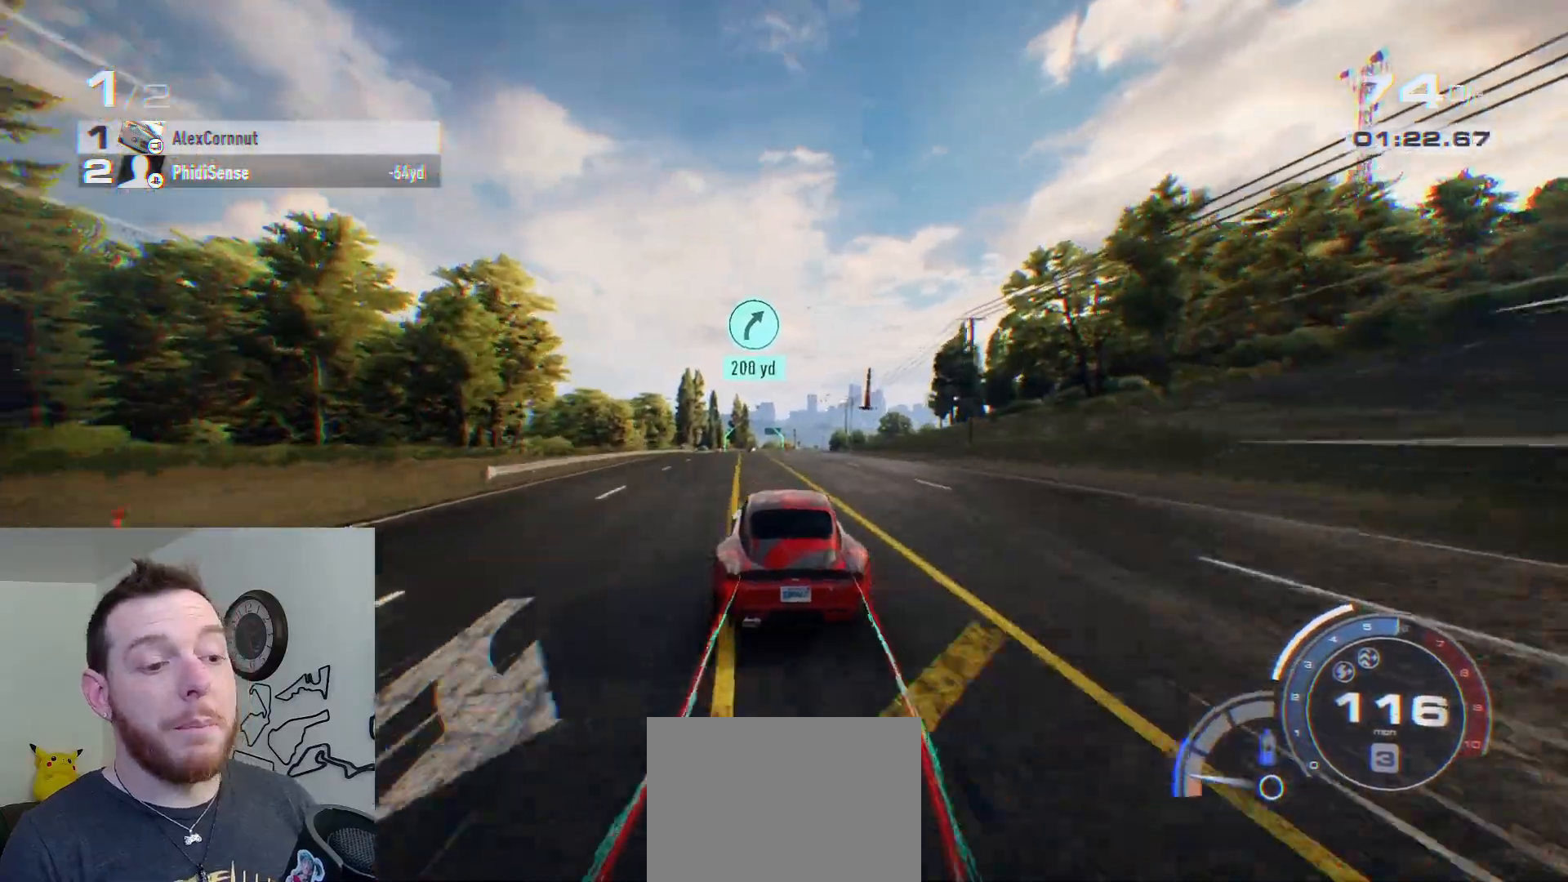
{"buttons": ["A", "R2"], "left_stick": "center", "right_stick": "center", "events": [[167, "left_stick", "center"]]}
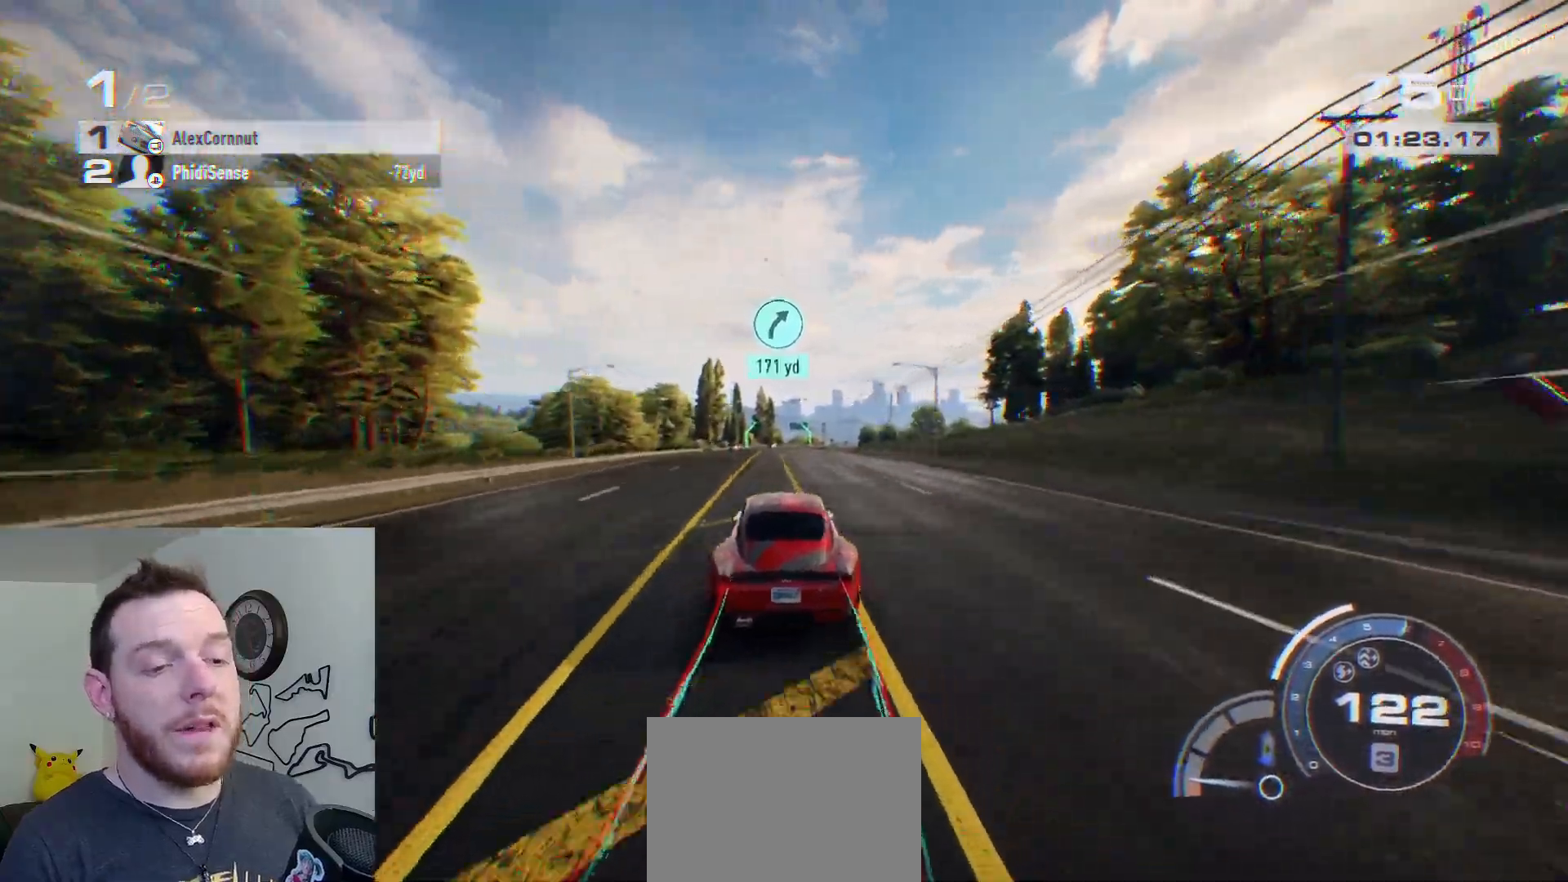
{"buttons": ["A", "R2"], "left_stick": "center", "right_stick": "center", "events": []}
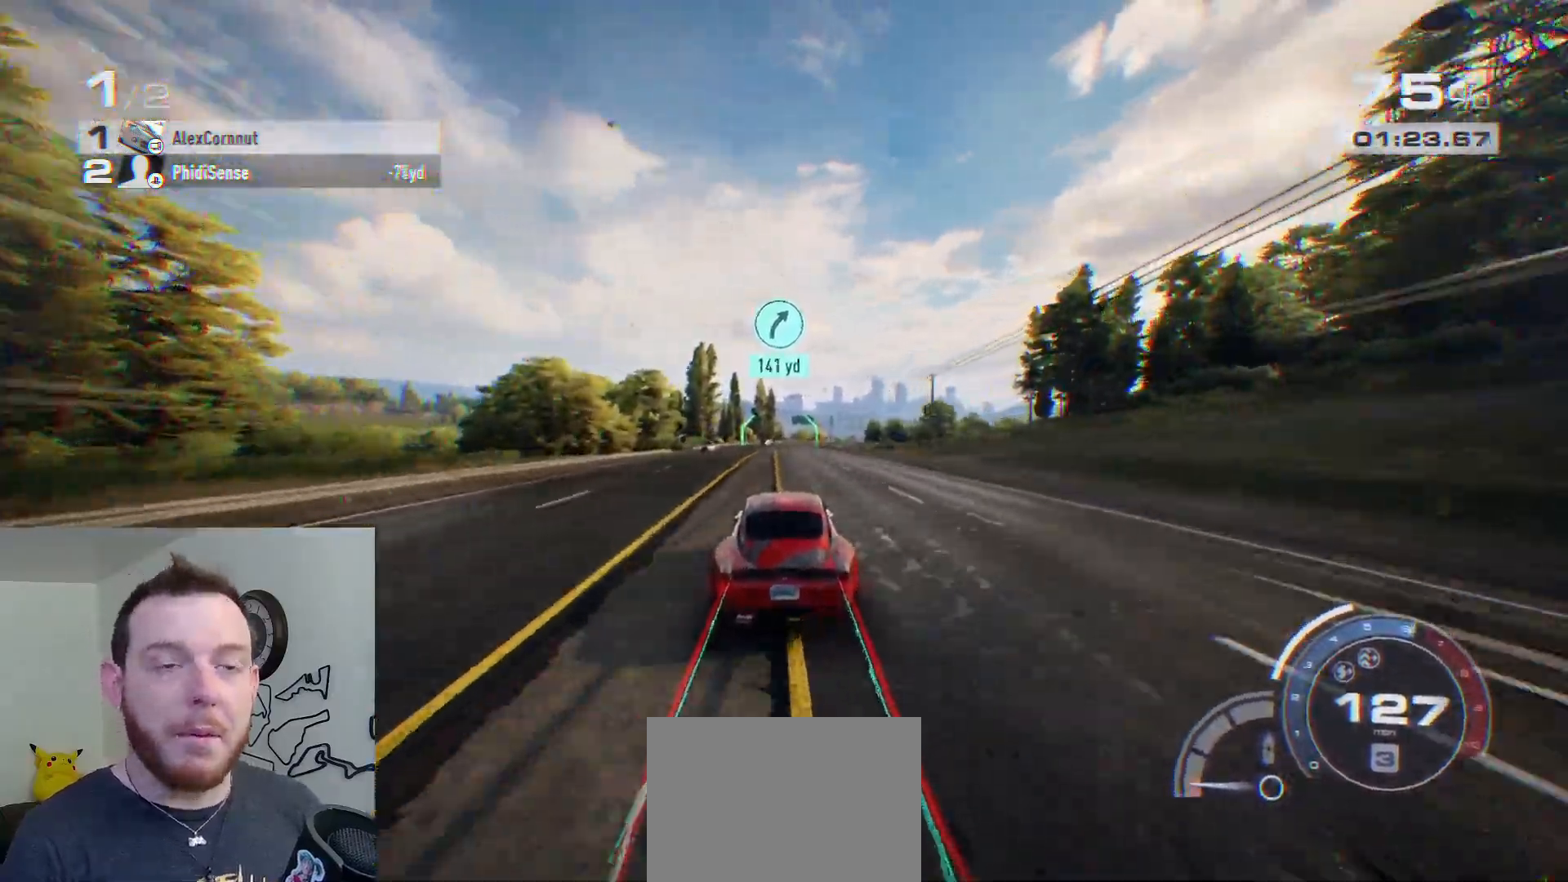
{"buttons": ["A", "R2"], "left_stick": "center", "right_stick": "center", "events": []}
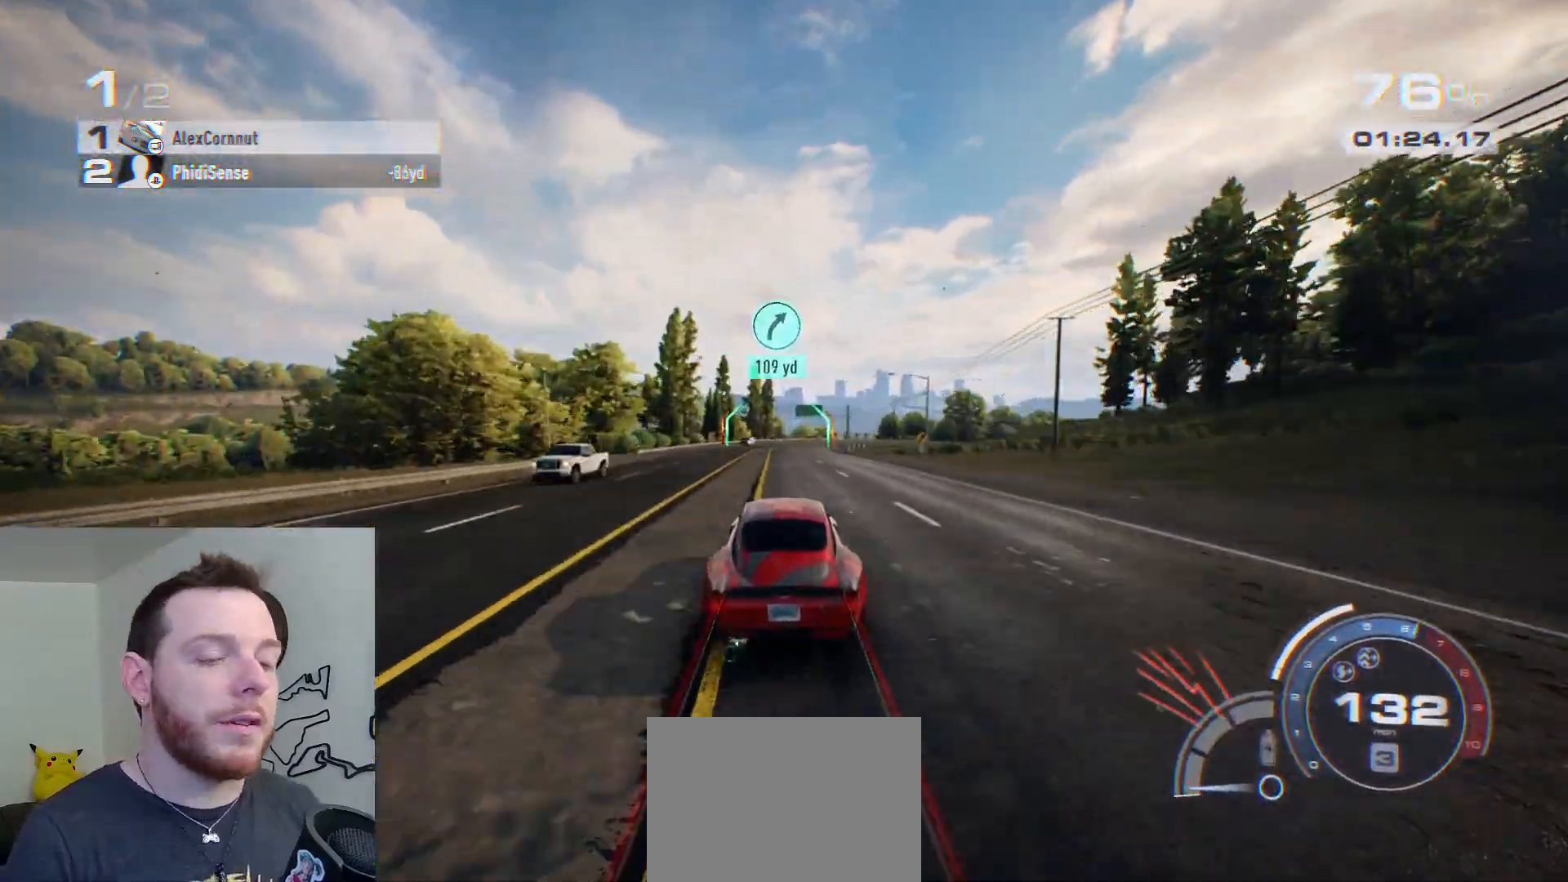
{"buttons": ["R2"], "left_stick": "center", "right_stick": "center", "events": [[17, "A", "up"]]}
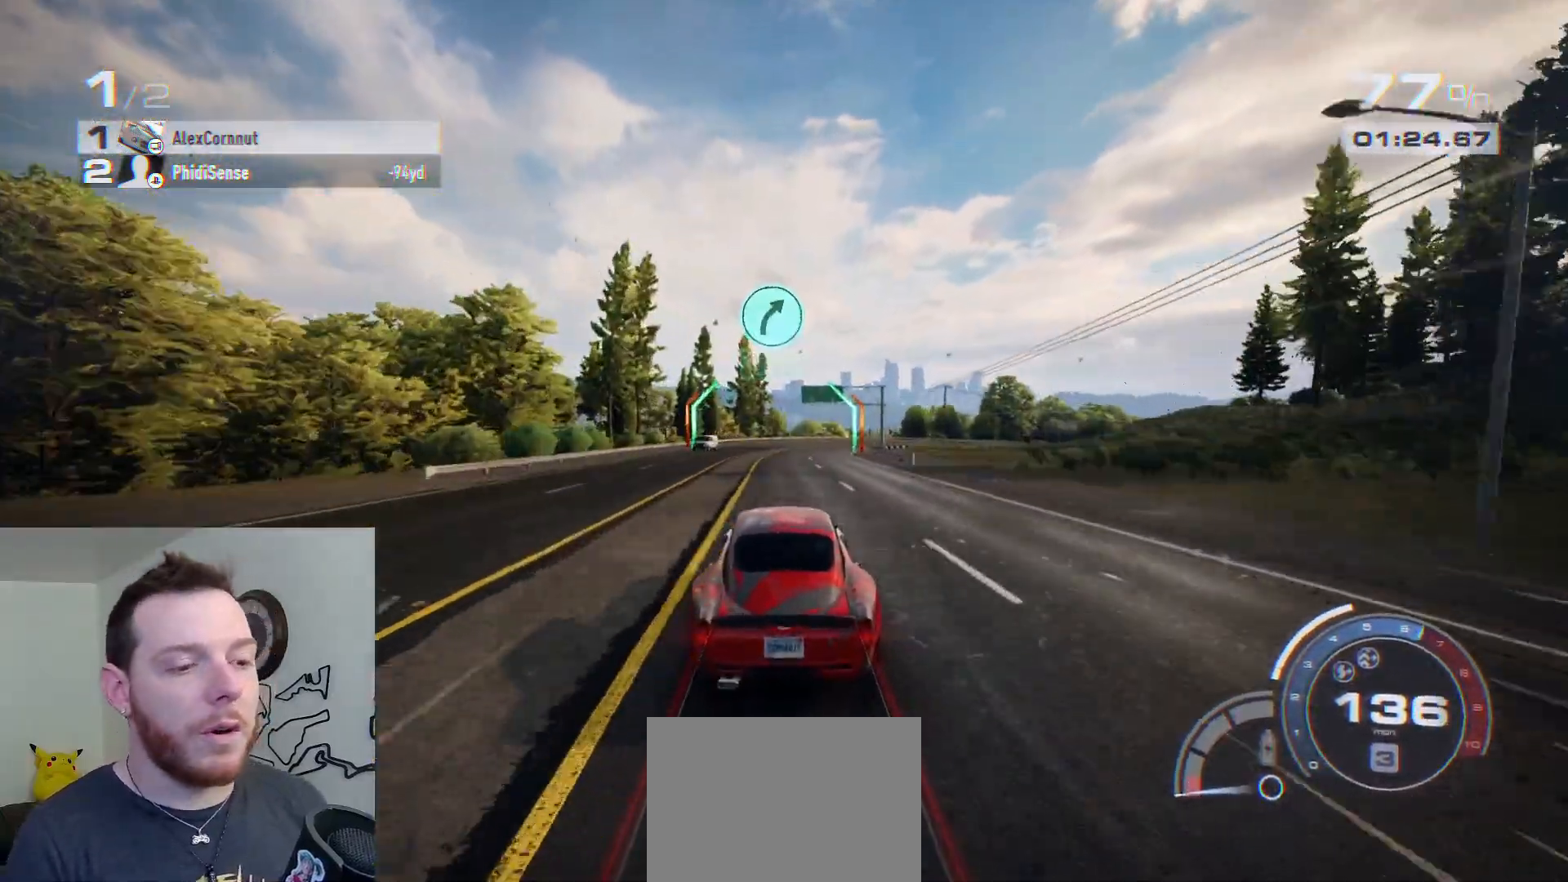
{"buttons": ["R2"], "left_stick": "right", "right_stick": "center", "events": [[167, "left_stick", "right"]]}
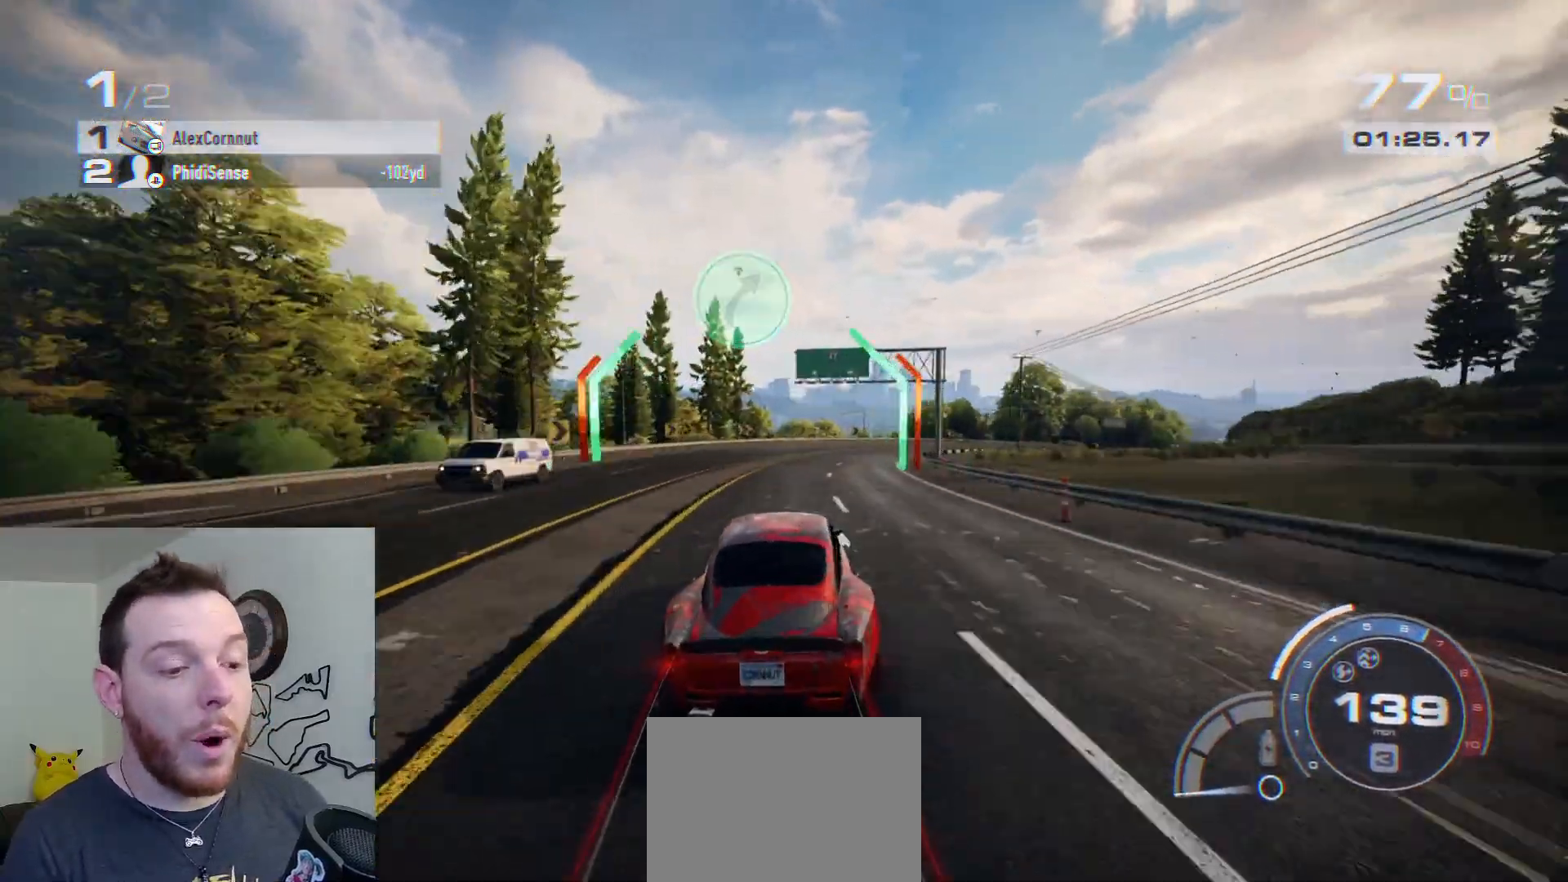
{"buttons": ["R2"], "left_stick": "right", "right_stick": "center", "events": []}
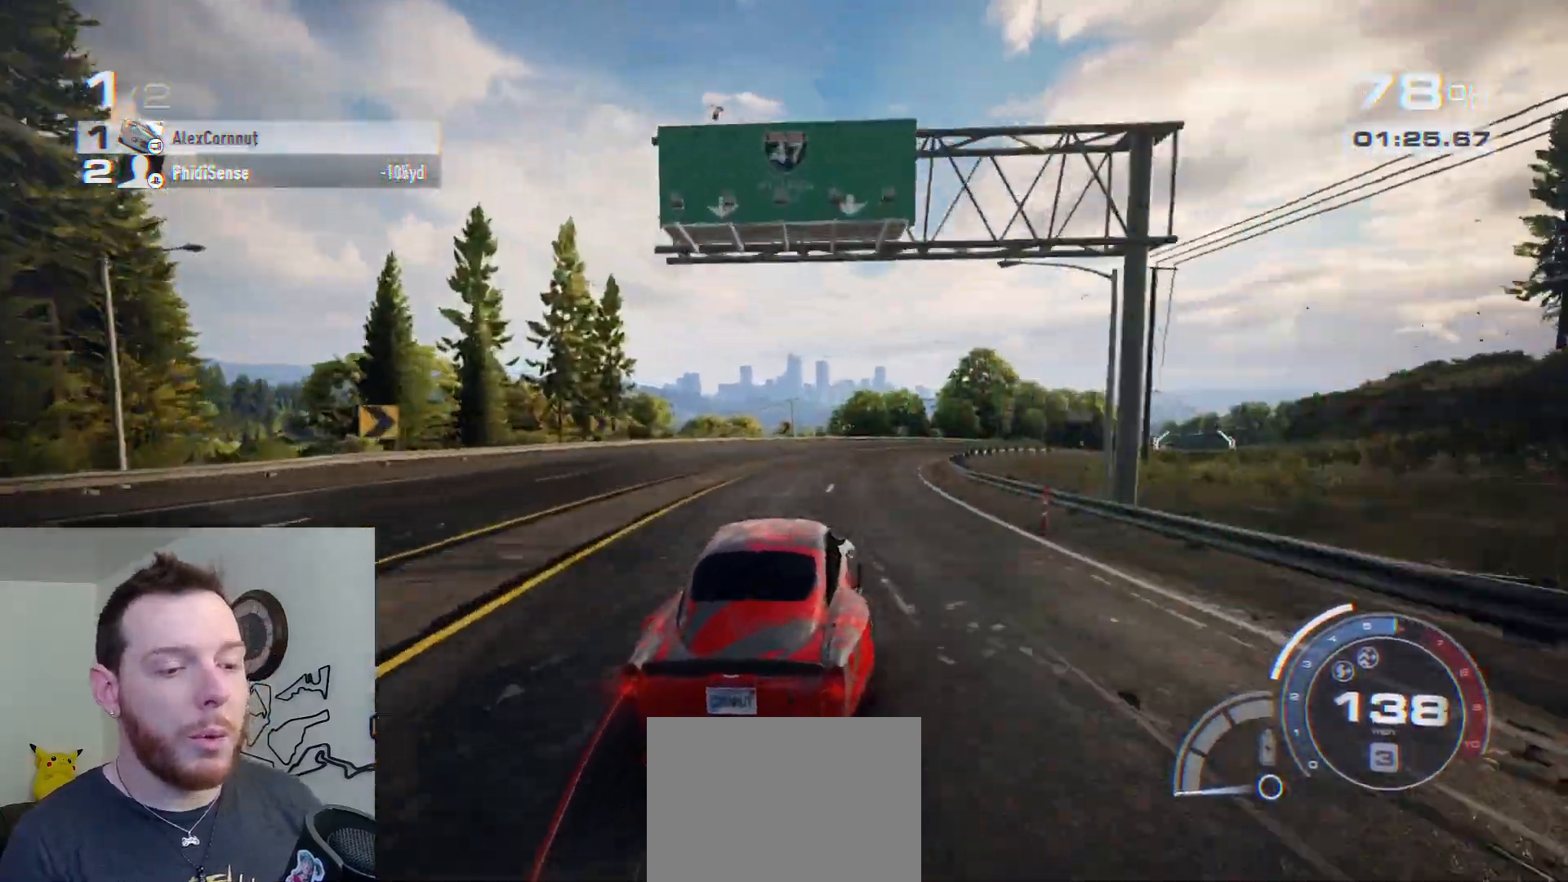
{"buttons": ["R2"], "left_stick": "right", "right_stick": "center", "events": []}
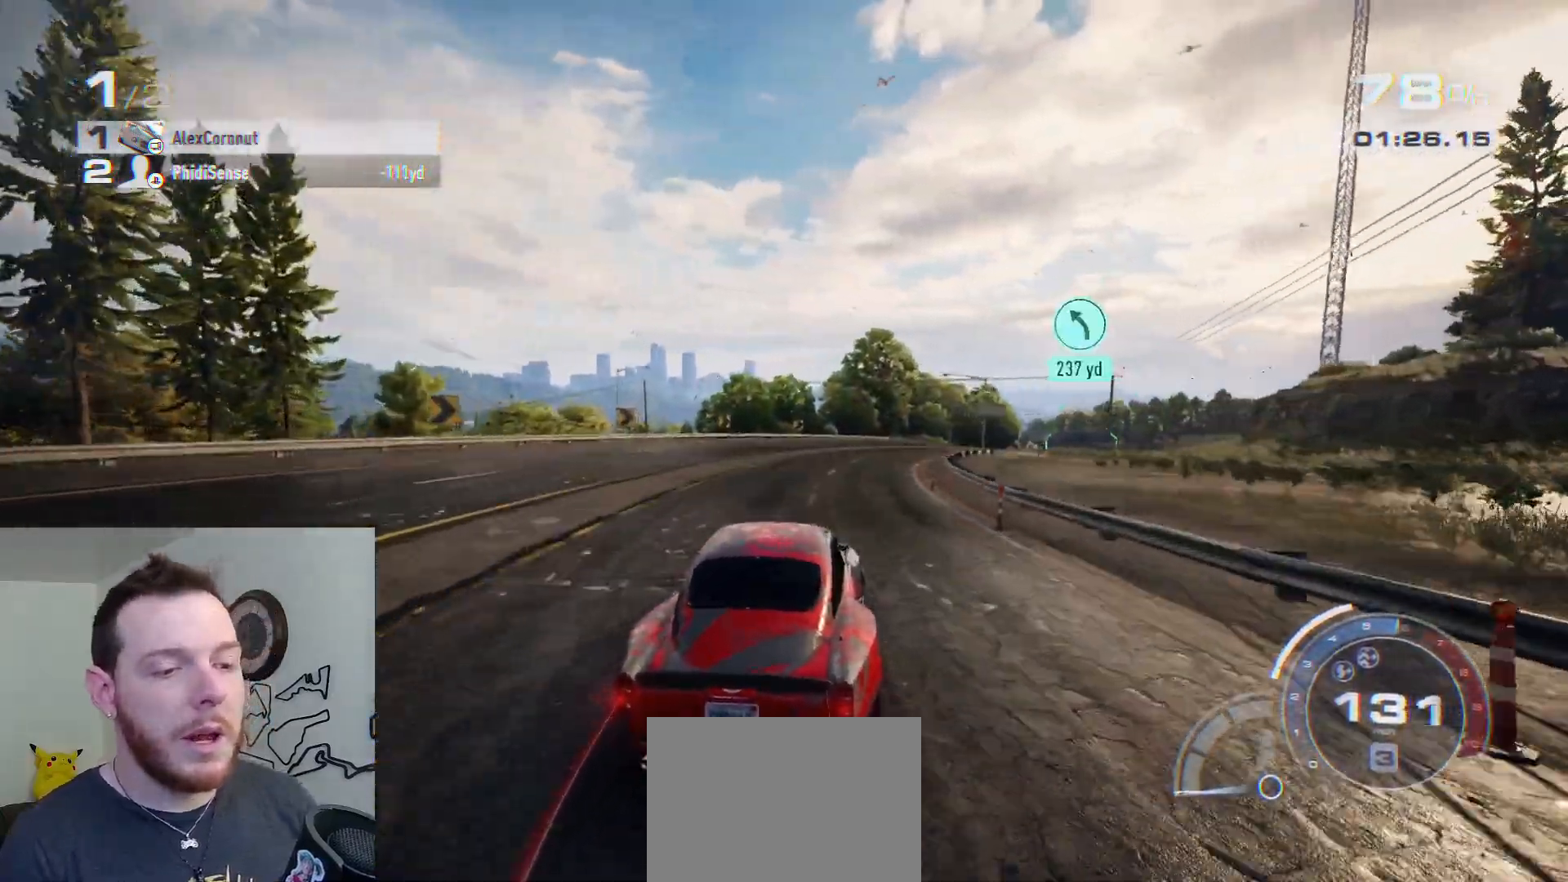
{"buttons": ["R2"], "left_stick": "right", "right_stick": "center", "events": []}
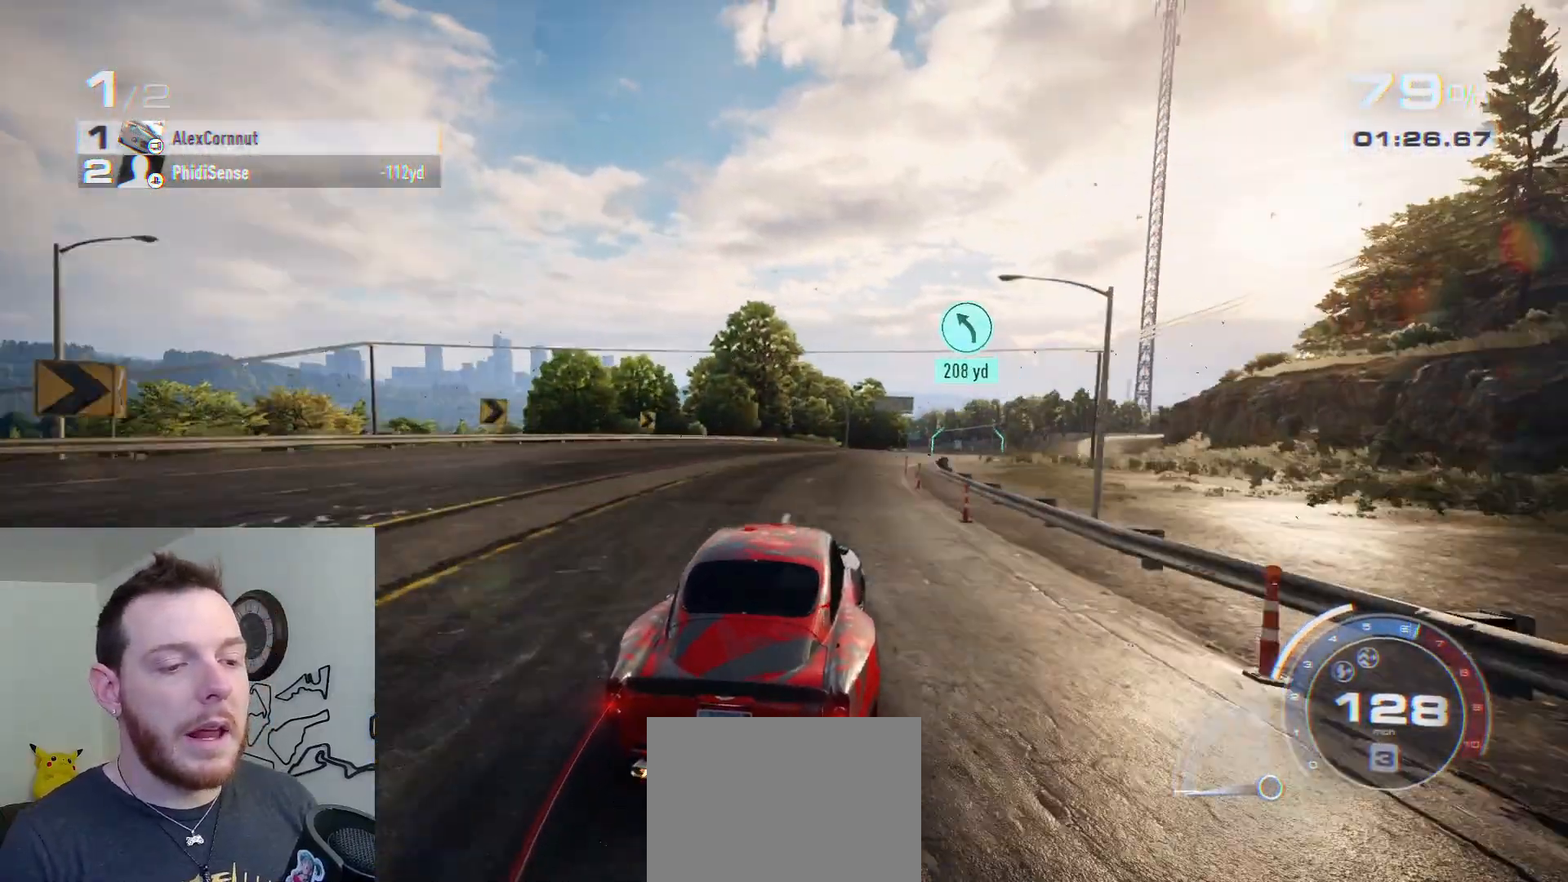
{"buttons": ["R2"], "left_stick": "right", "right_stick": "center", "events": []}
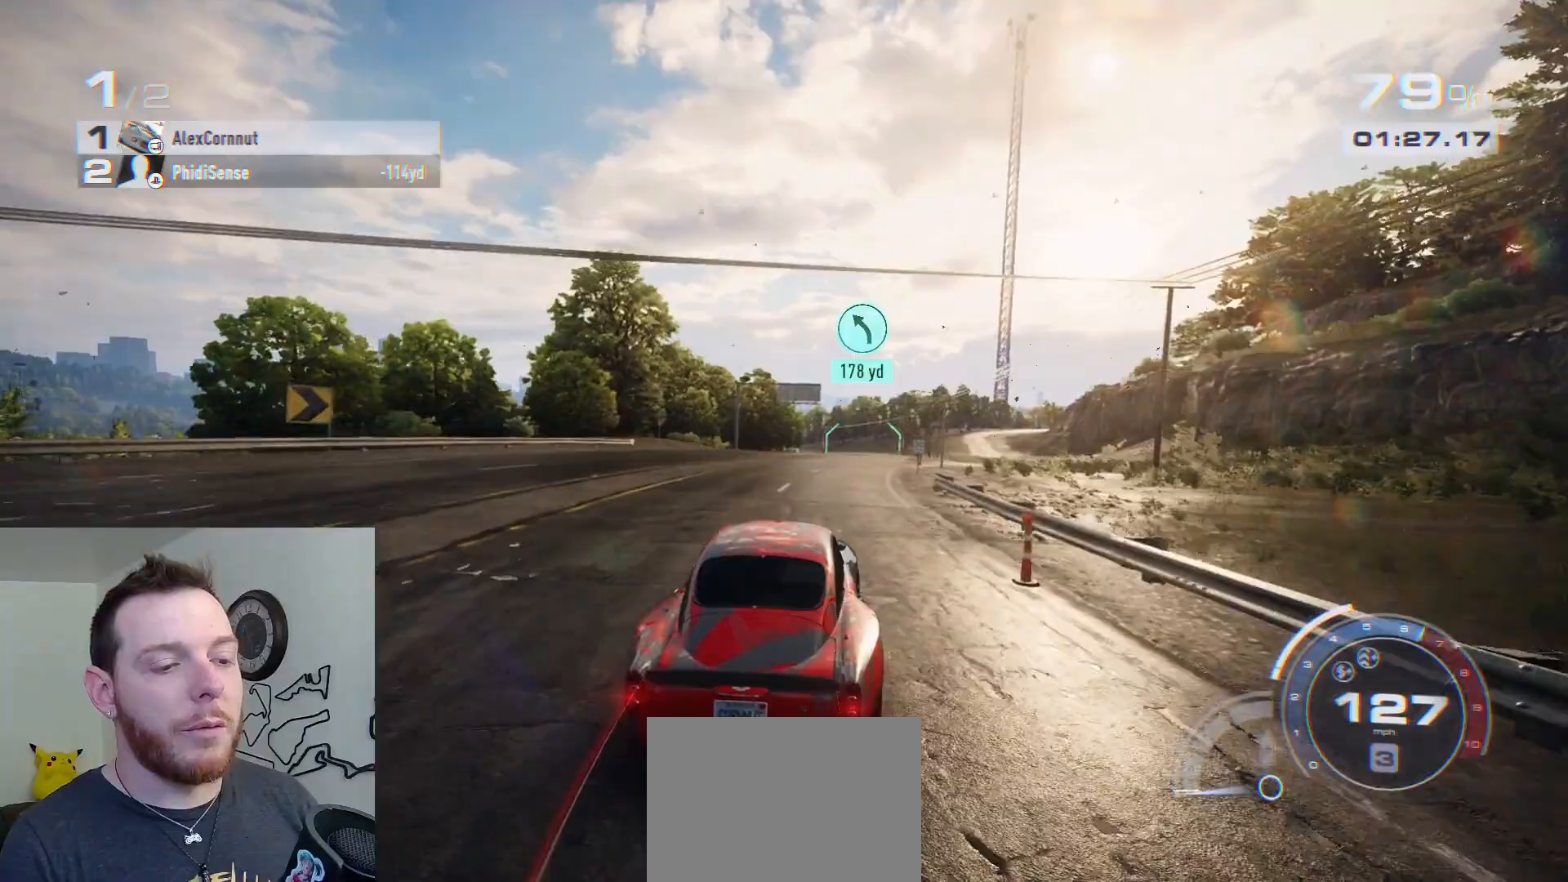
{"buttons": ["R2"], "left_stick": "center", "right_stick": "center", "events": [[317, "left_stick", "center"]]}
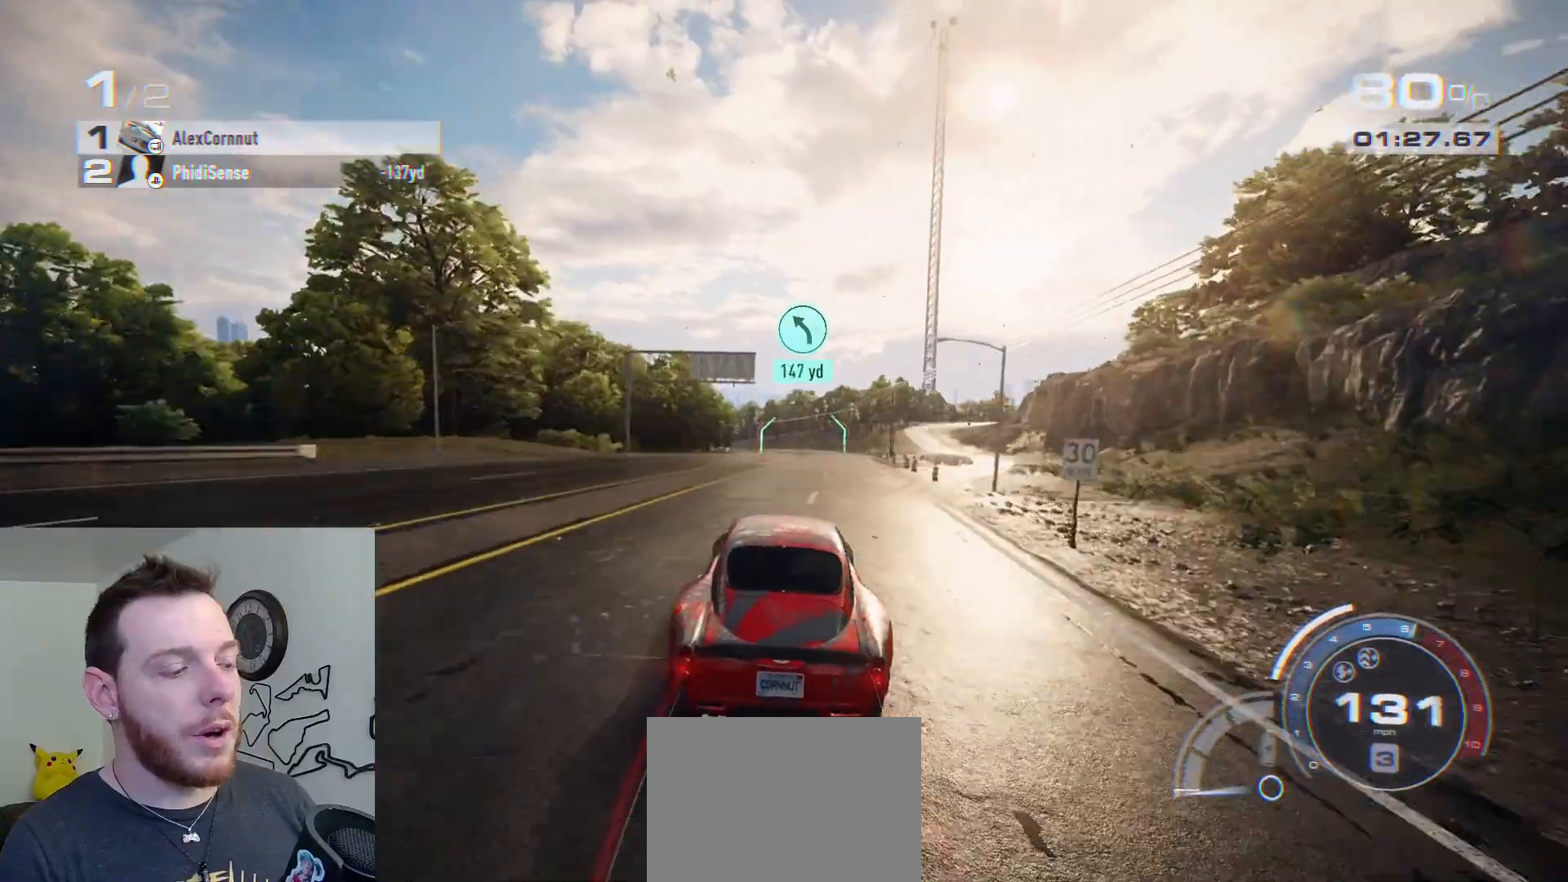
{"buttons": ["R2"], "left_stick": "center", "right_stick": "center", "events": [[100, "left_stick", "right"], [233, "left_stick", "center"]]}
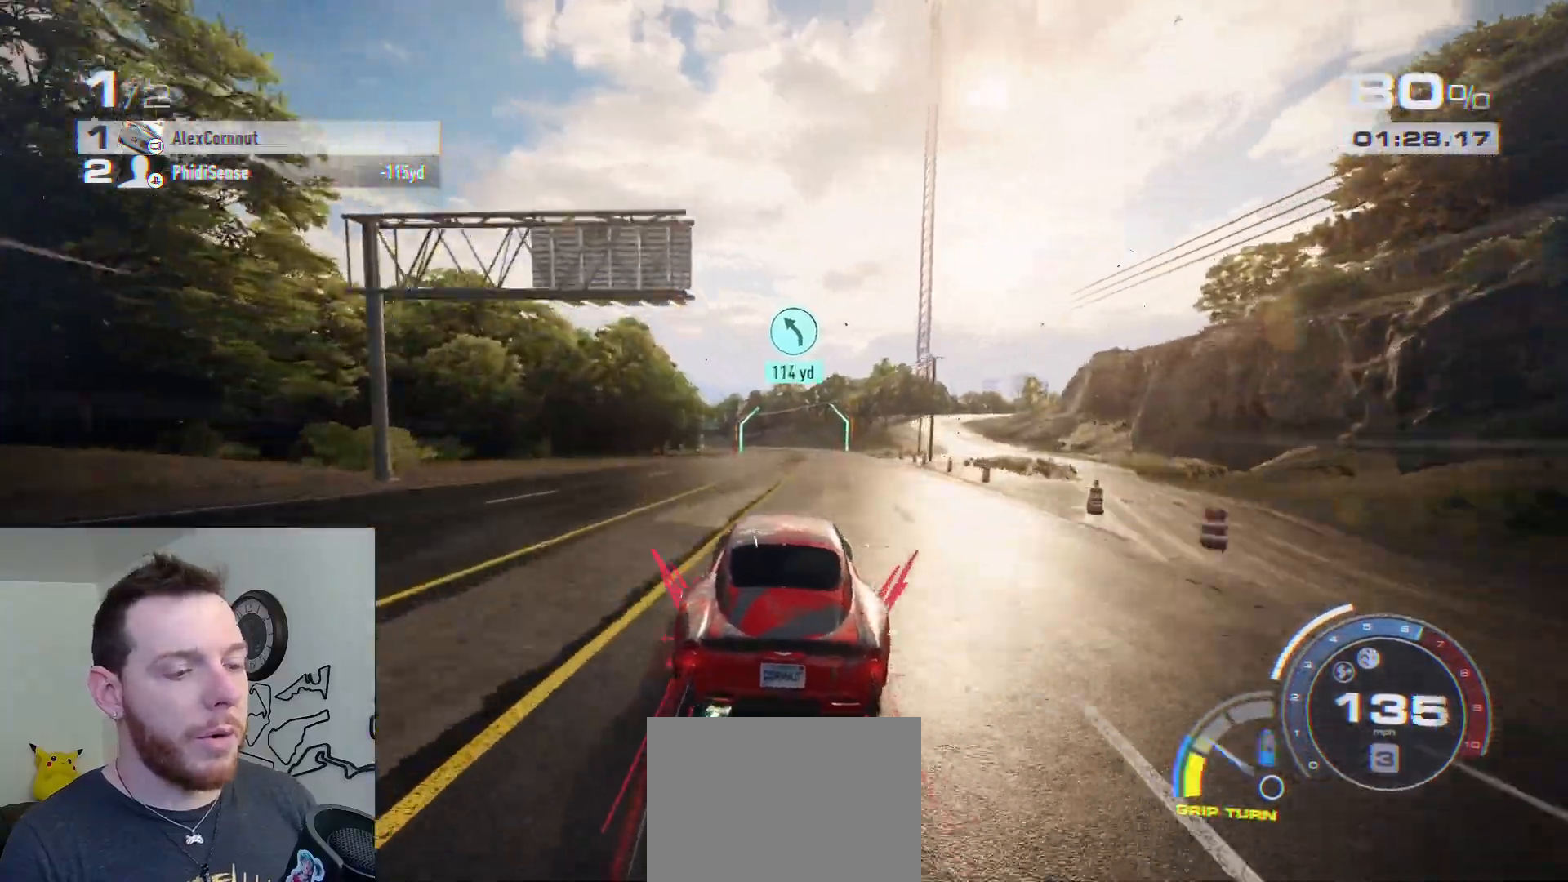
{"buttons": ["R2"], "left_stick": "right", "right_stick": "center", "events": [[400, "left_stick", "right"]]}
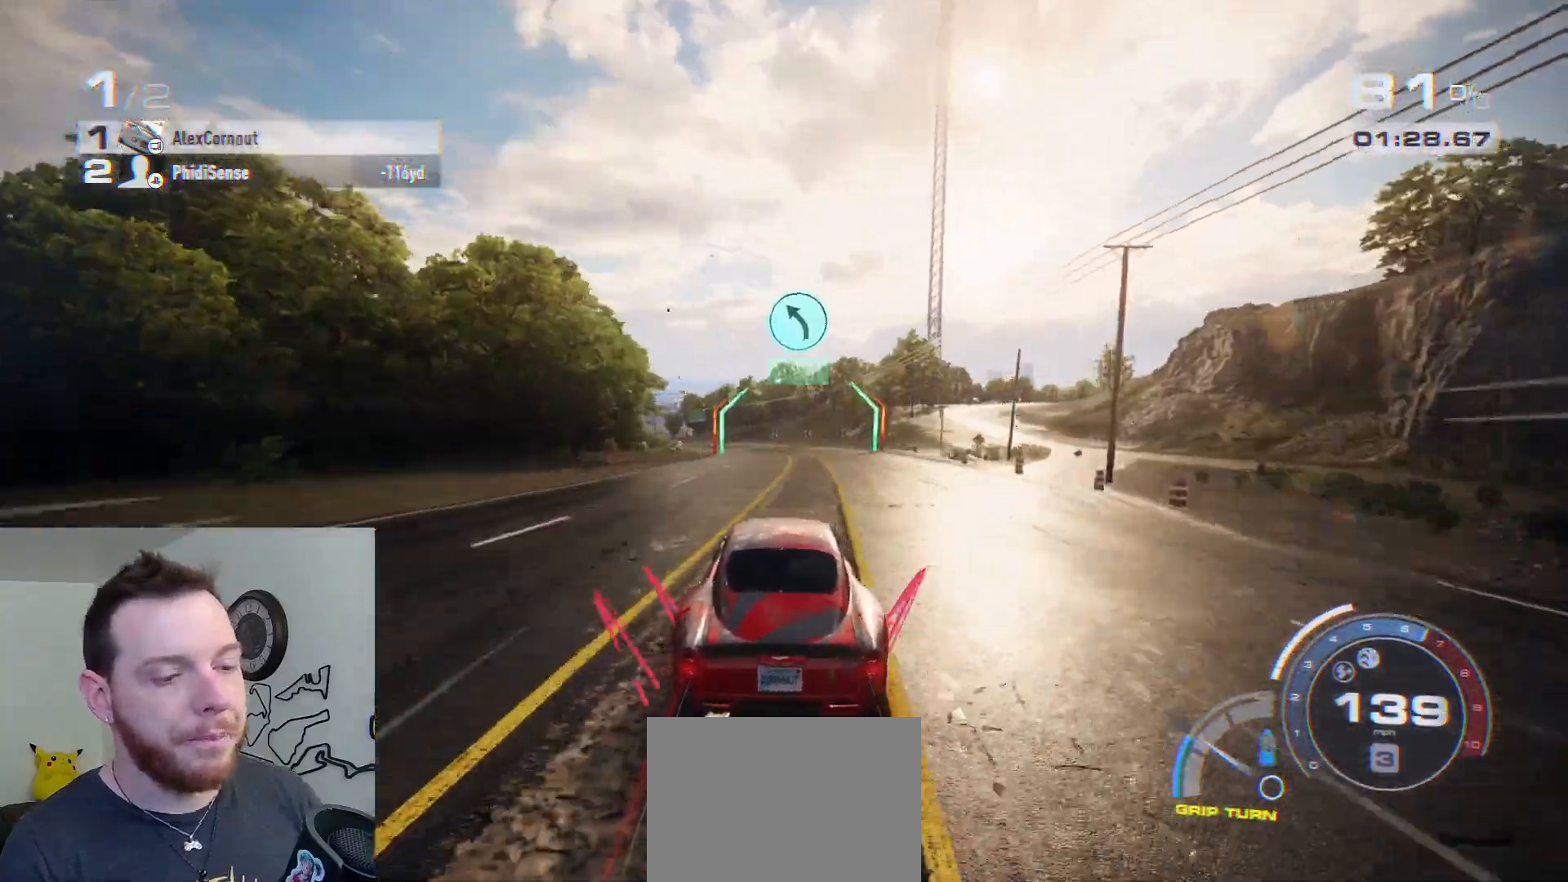
{"buttons": ["R2"], "left_stick": "left", "right_stick": "center", "events": [[117, "left_stick", "center"], [450, "left_stick", "left"]]}
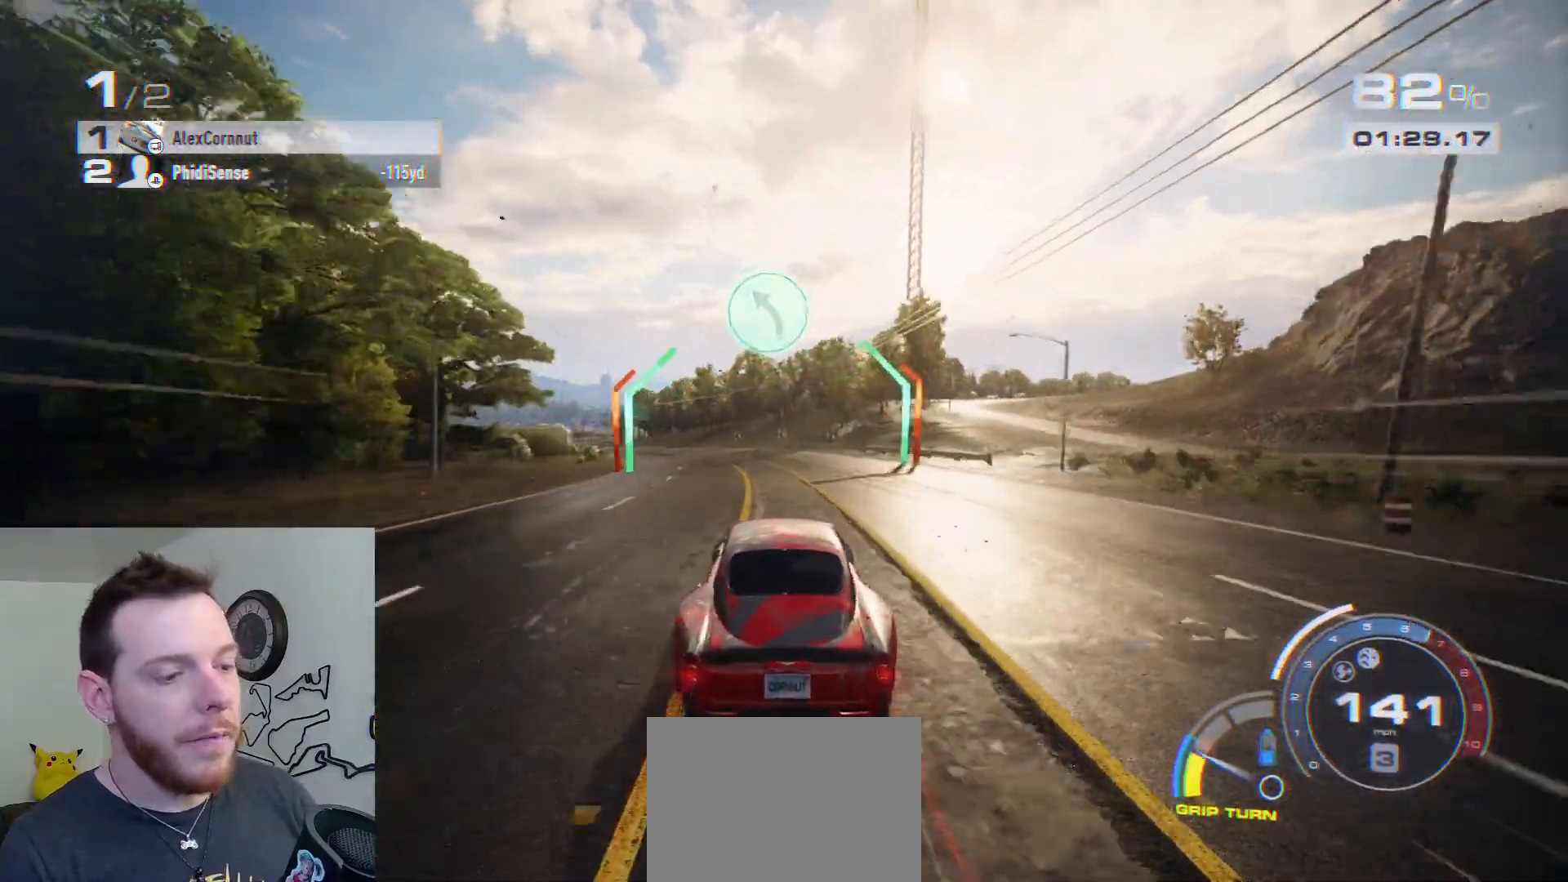
{"buttons": ["R2"], "left_stick": "left", "right_stick": "center", "events": [[83, "L2", "down"], [200, "L2", "up"], [283, "left_stick", "center"], [367, "left_stick", "left"]]}
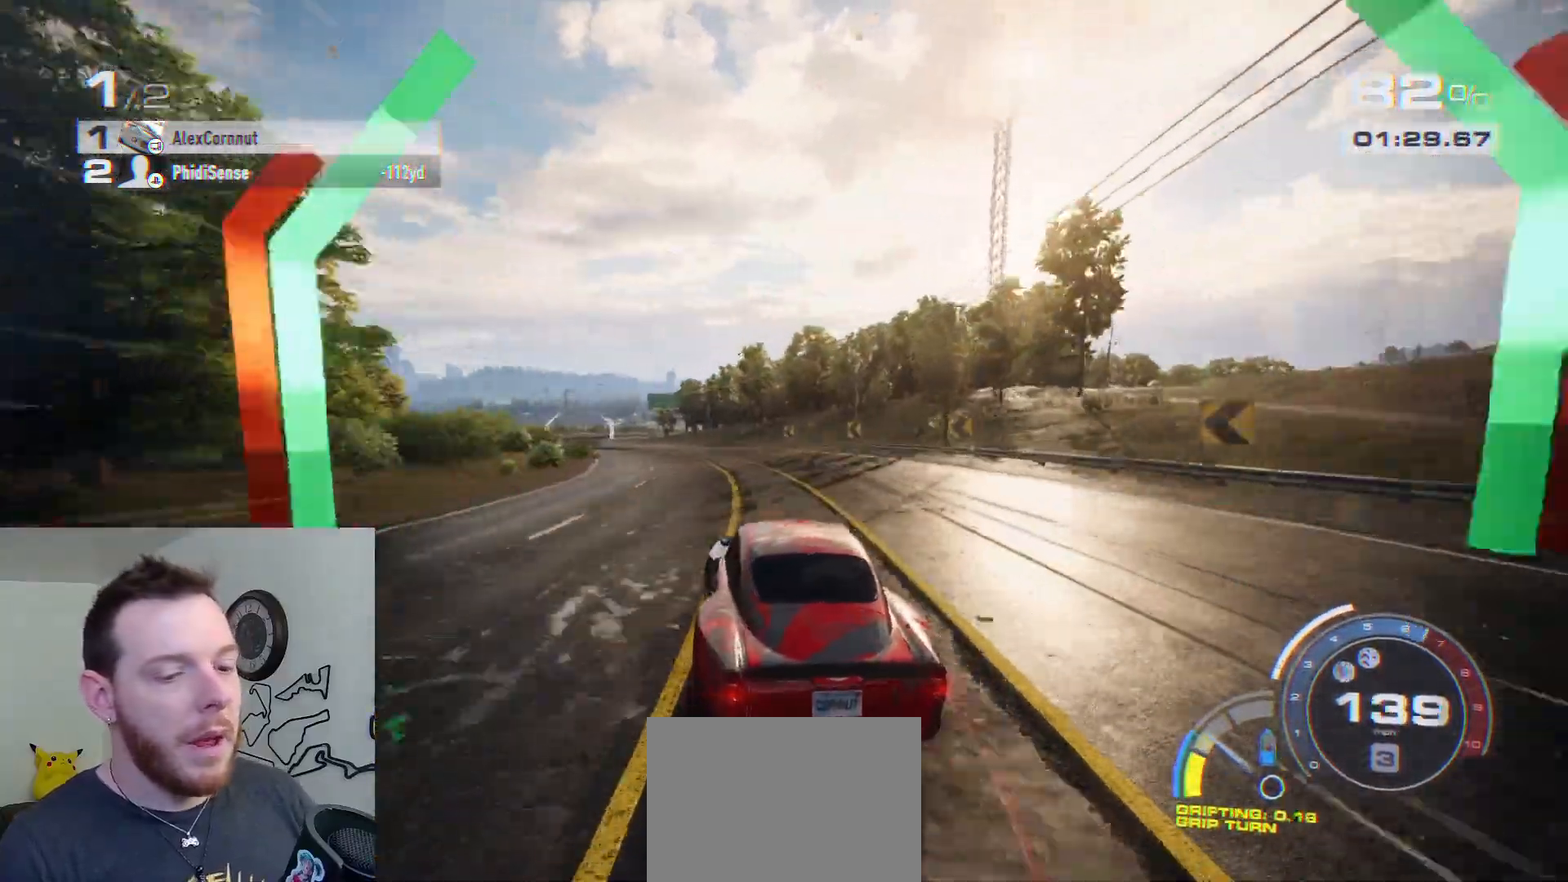
{"buttons": ["R2"], "left_stick": "left", "right_stick": "center", "events": [[83, "left_stick", "center"], [150, "left_stick", "left"], [350, "R1", "down"], [467, "R1", "up"]]}
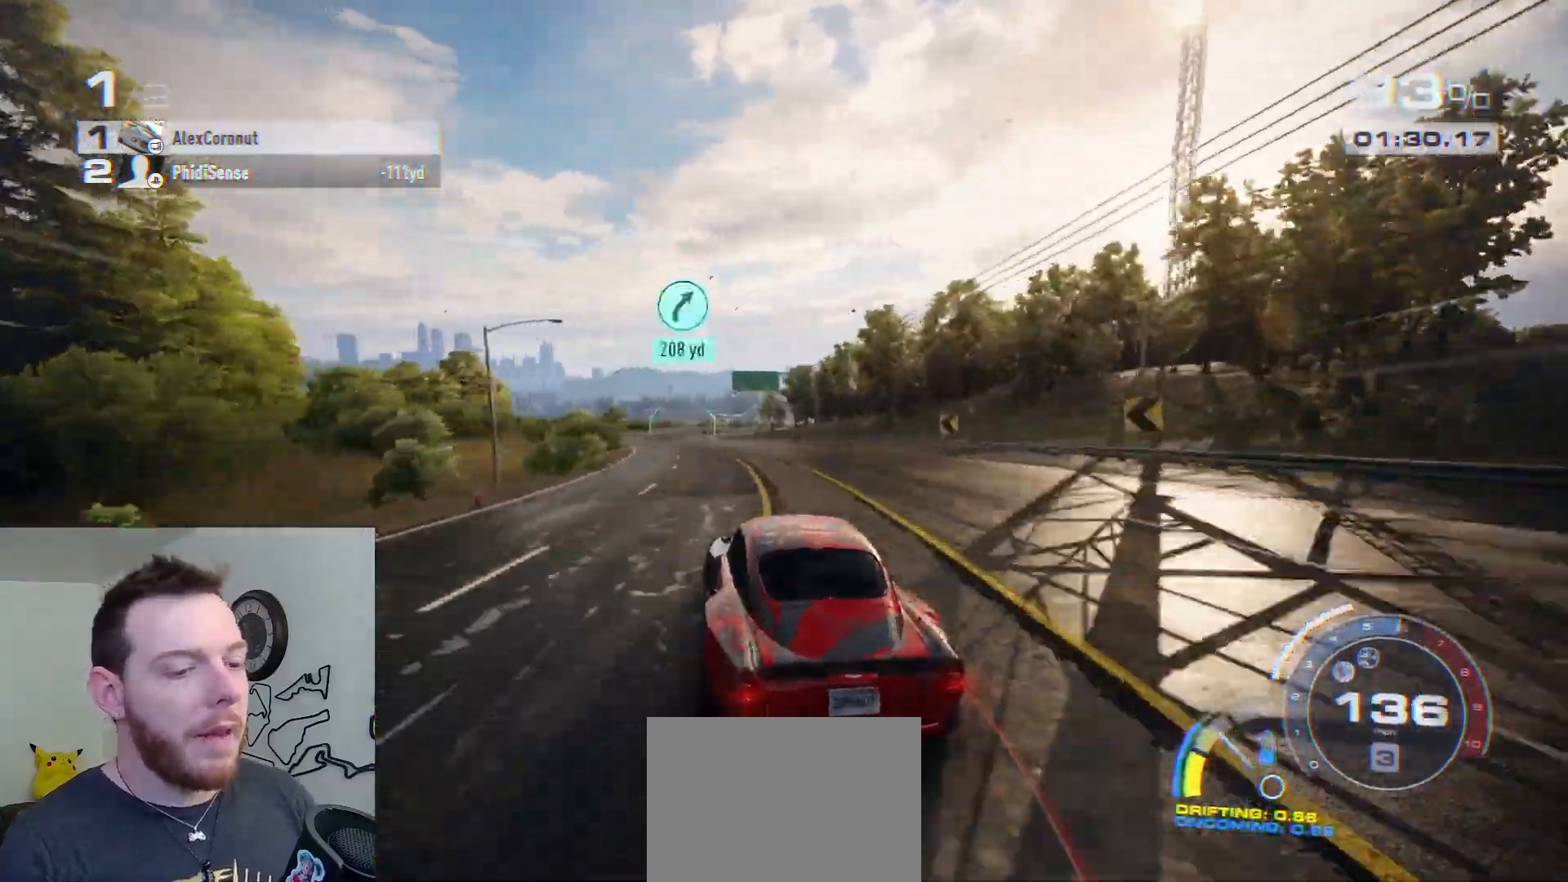
{"buttons": ["R2"], "left_stick": "left", "right_stick": "center", "events": [[167, "left_stick", "center"], [317, "left_stick", "left"]]}
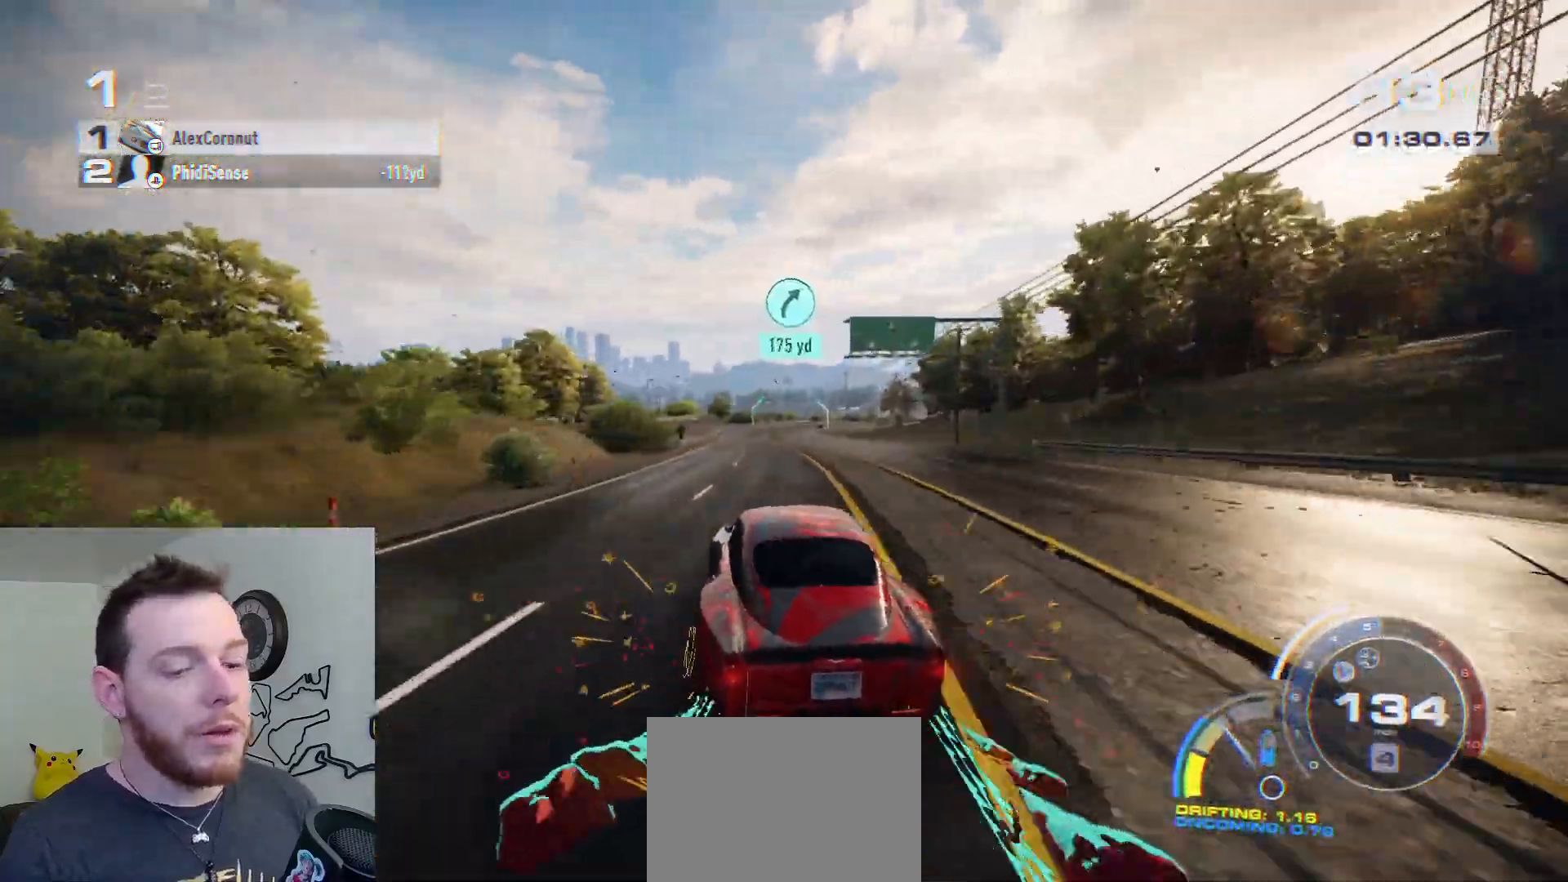
{"buttons": ["R2"], "left_stick": "center", "right_stick": "center", "events": [[33, "left_stick", "right"], [300, "left_stick", "center"]]}
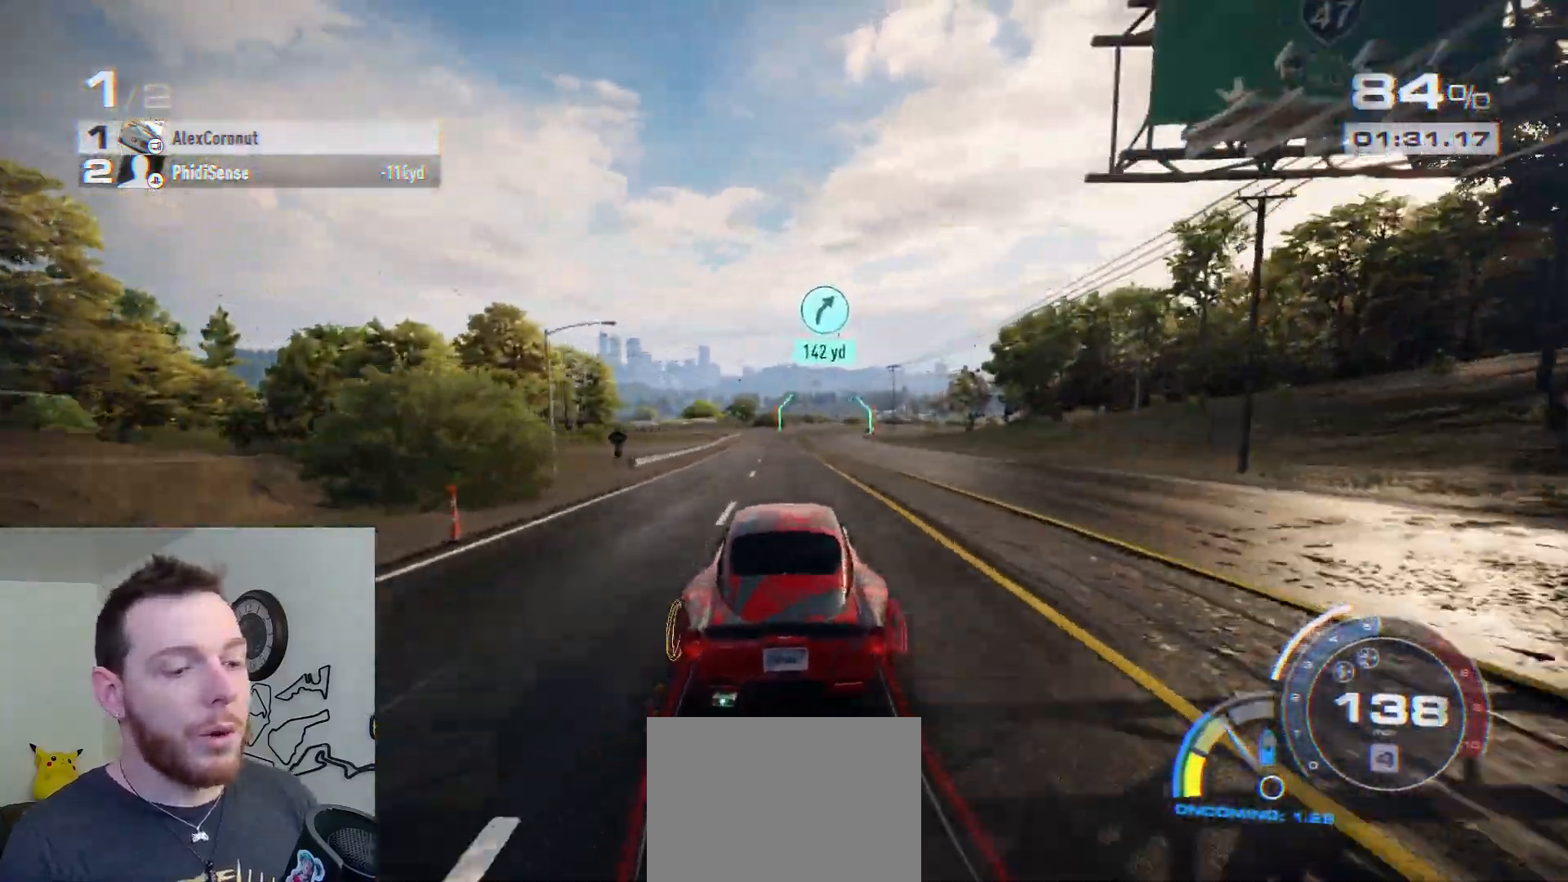
{"buttons": ["R2"], "left_stick": "center", "right_stick": "center", "events": [[100, "left_stick", "left"], [267, "left_stick", "center"]]}
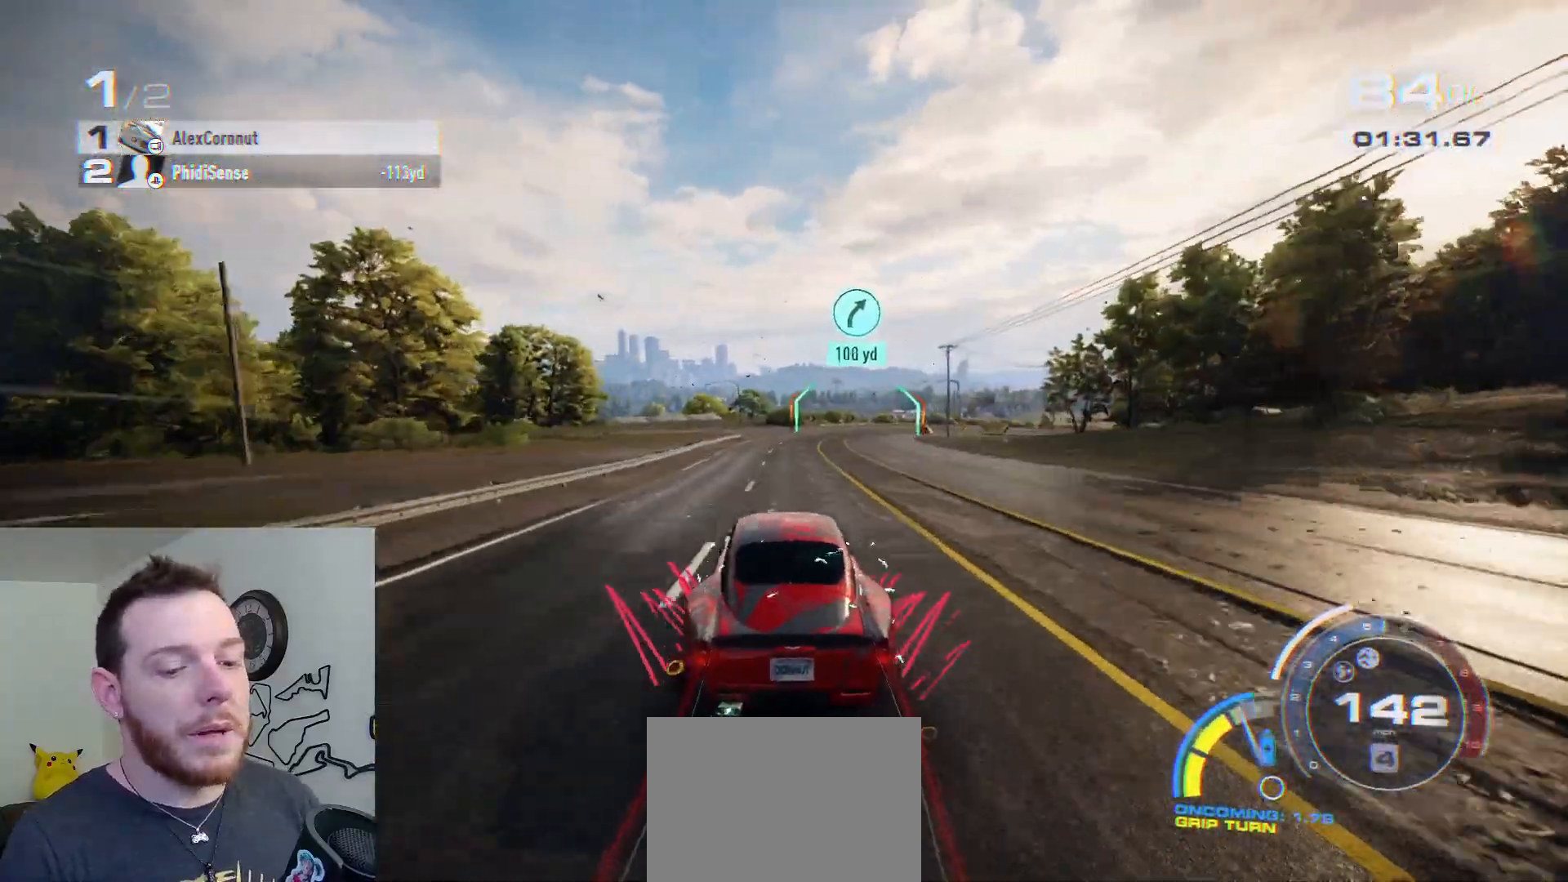
{"buttons": ["R2"], "left_stick": "right", "right_stick": "center", "events": [[150, "left_stick", "right"], [250, "L2", "down"], [367, "L2", "up"]]}